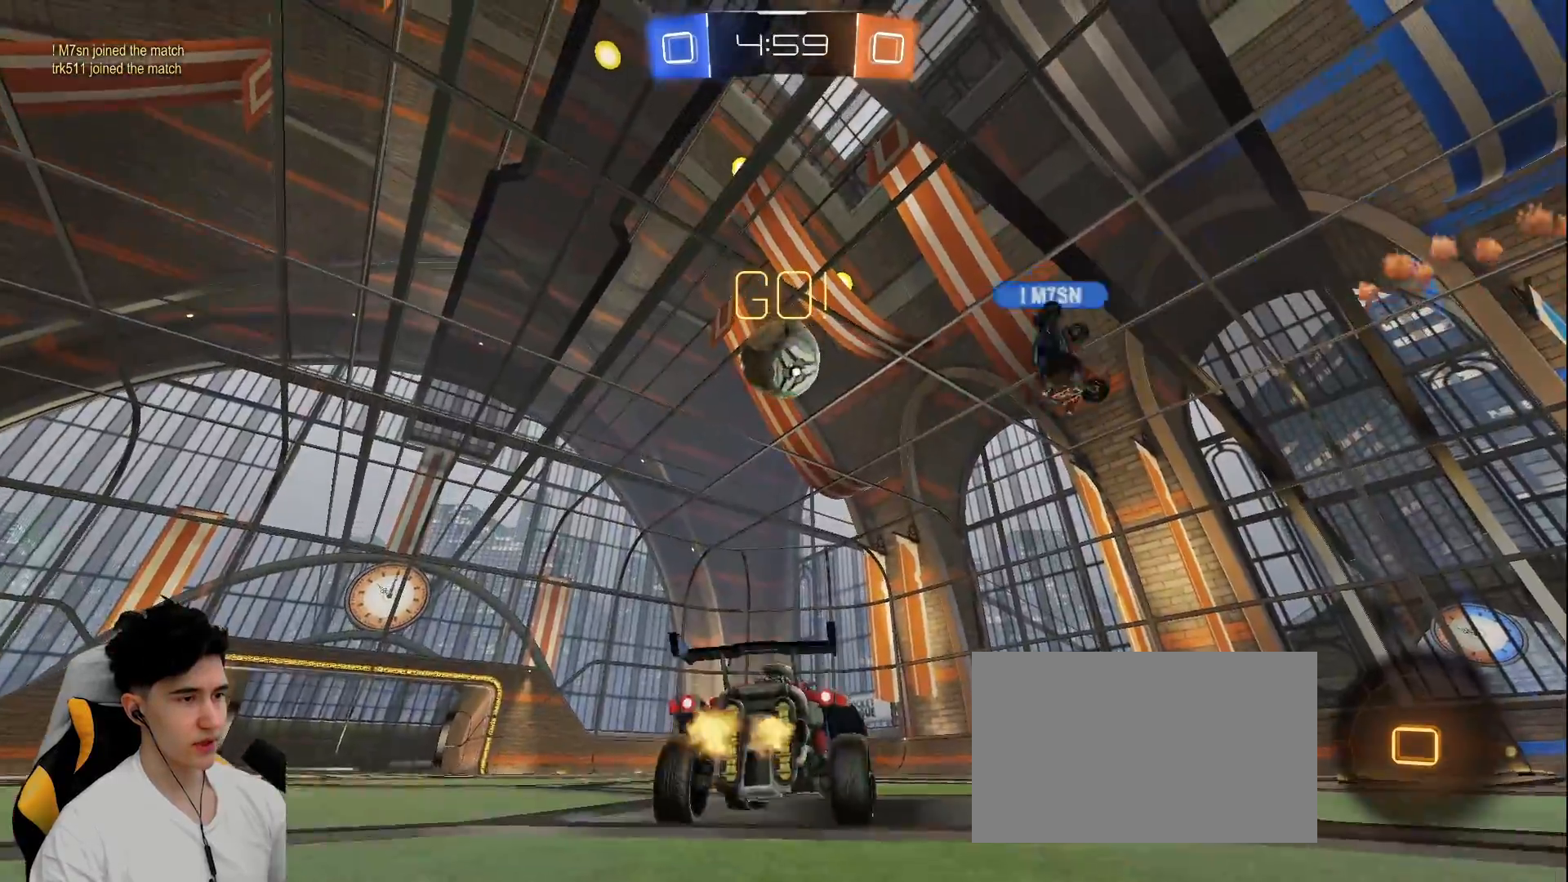
Gameplay with keyboard and mouse; each line is a JSON object with the keys and mouse buttons held at the frame after it. "events" lists presses ("down") and releases ("up") of "a", "d", "e", "q", "s", "shift", "space", "w", "mouse_left", "mouse_wheel" and "mouse_right" between this image and that frame as [ms after this image, input, new state], when the widget could be followed in between. "mouse_left", "mouse_wheel", "mouse_right" = the "left", "wheel", "right" buttons of the "mouse" list. No other keys are recorded. "wheel" means that the mouse wheel is clicked or scrolled. Mouse movement is not recorded.
{"keys": ["d", "w"], "mouse": [], "events": [[267, "d", "up"], [500, "d", "down"]]}
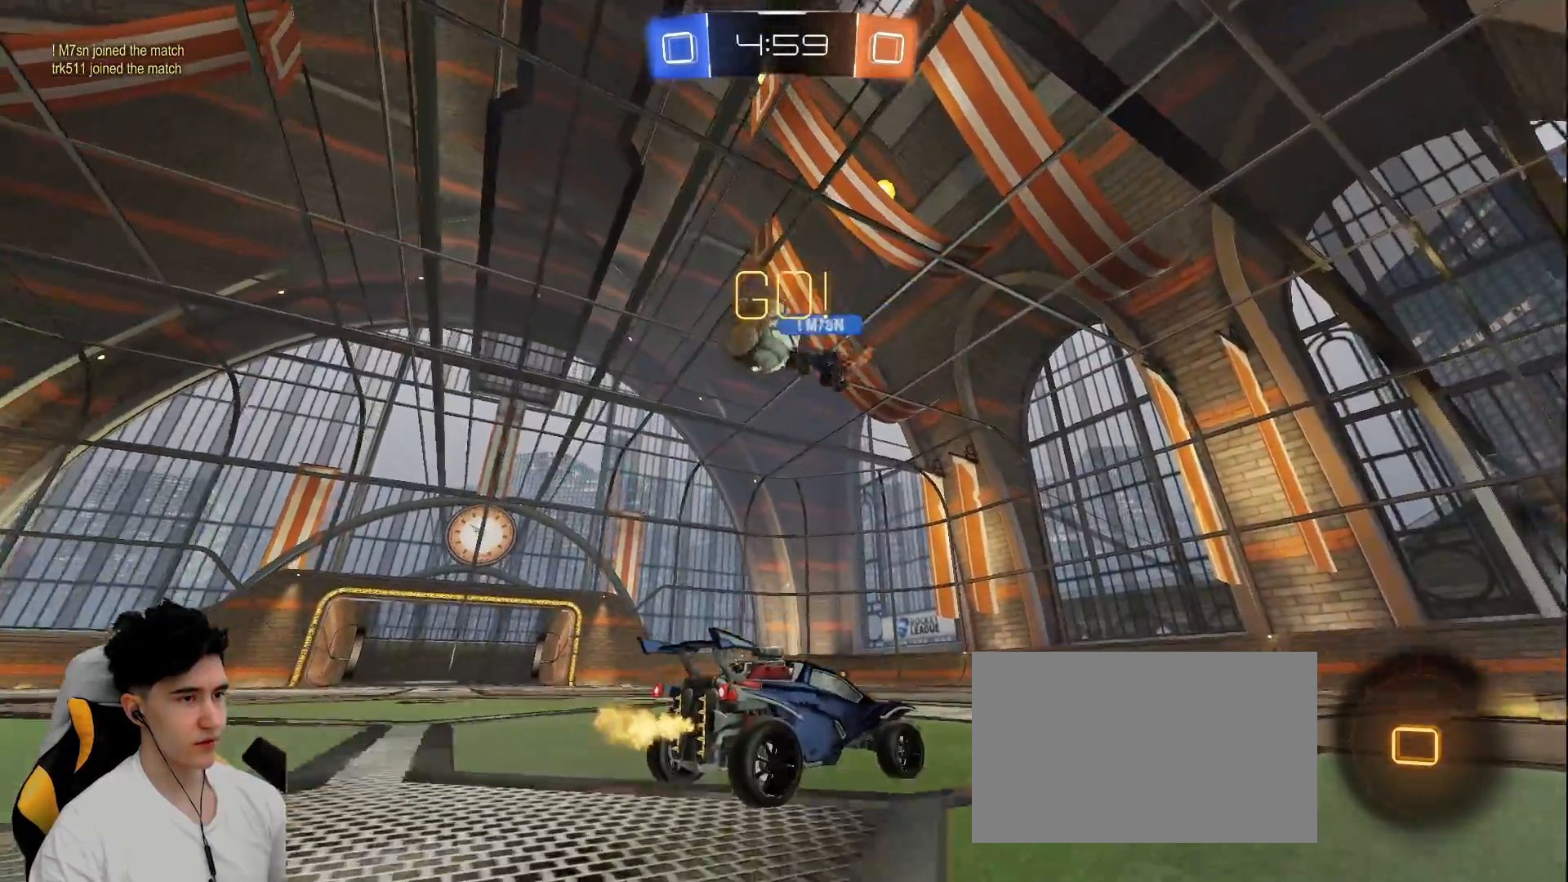
{"keys": ["w"], "mouse": ["left", "right"], "events": [[83, "d", "up"], [467, "mouse_left", "down"], [467, "mouse_right", "down"]]}
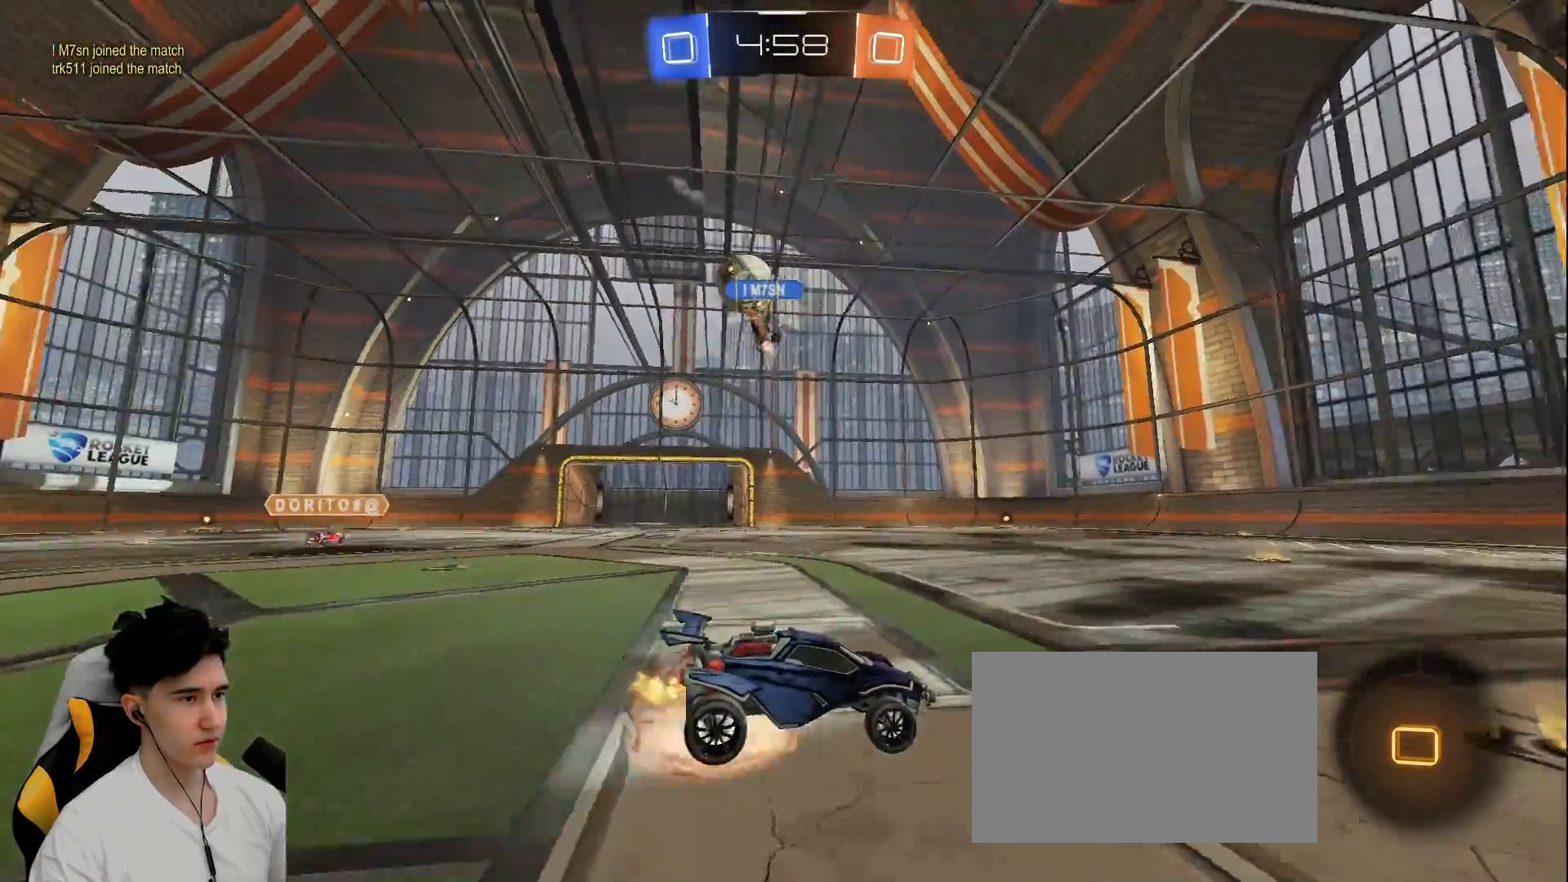
{"keys": ["space"], "mouse": [], "events": [[50, "mouse_right", "up"], [100, "mouse_left", "up"], [150, "mouse_left", "down"], [150, "mouse_right", "down"], [300, "mouse_left", "up"], [333, "mouse_right", "up"], [333, "w", "up"], [383, "space", "down"]]}
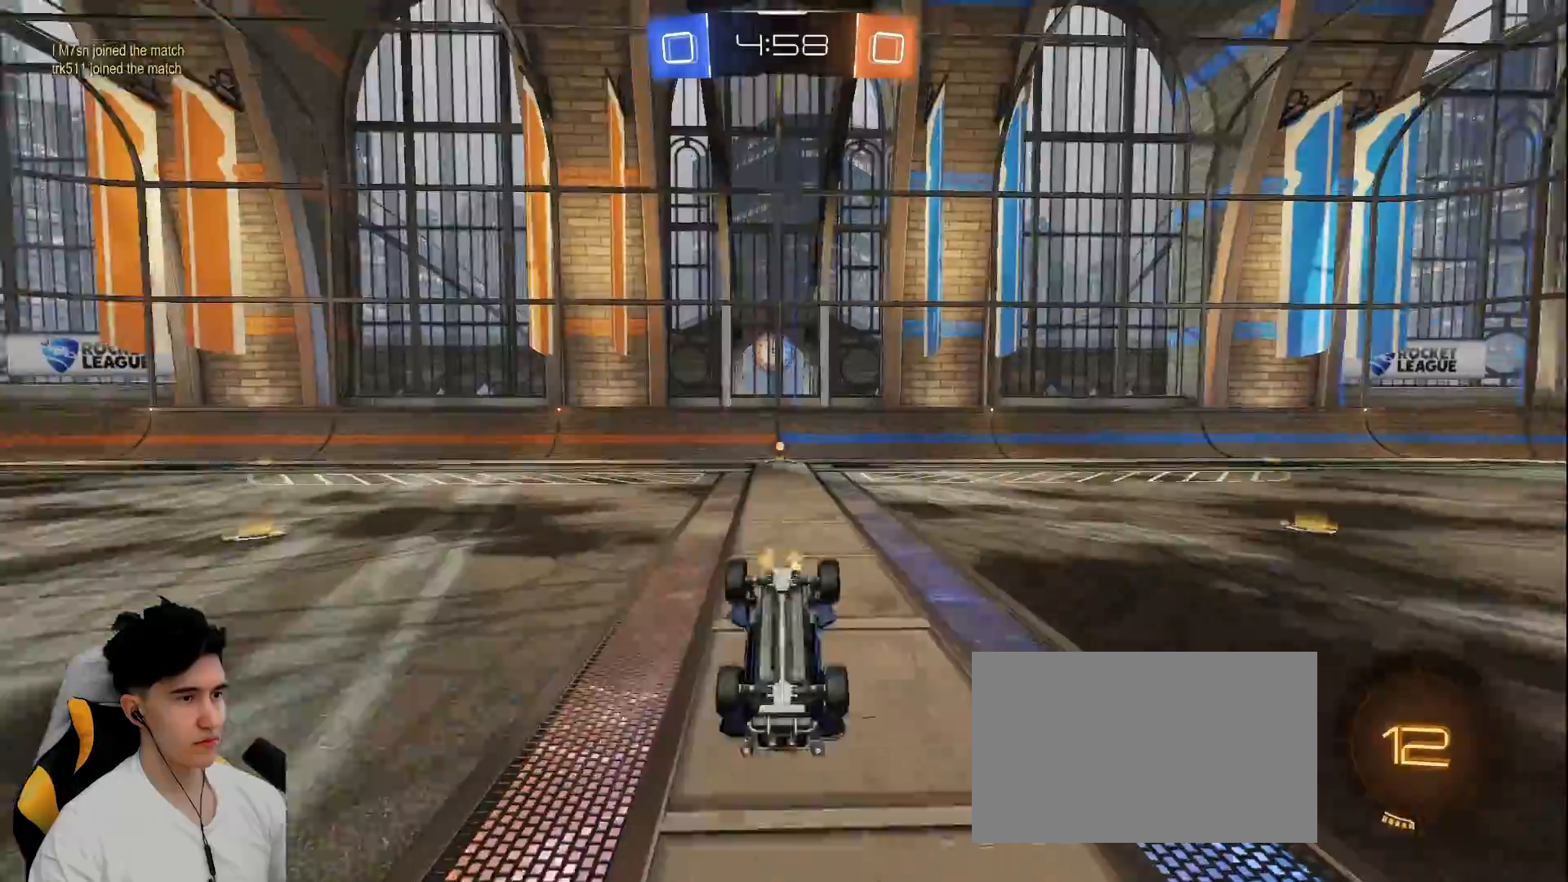
{"keys": [], "mouse": [], "events": [[67, "space", "up"], [167, "space", "down"], [300, "space", "up"]]}
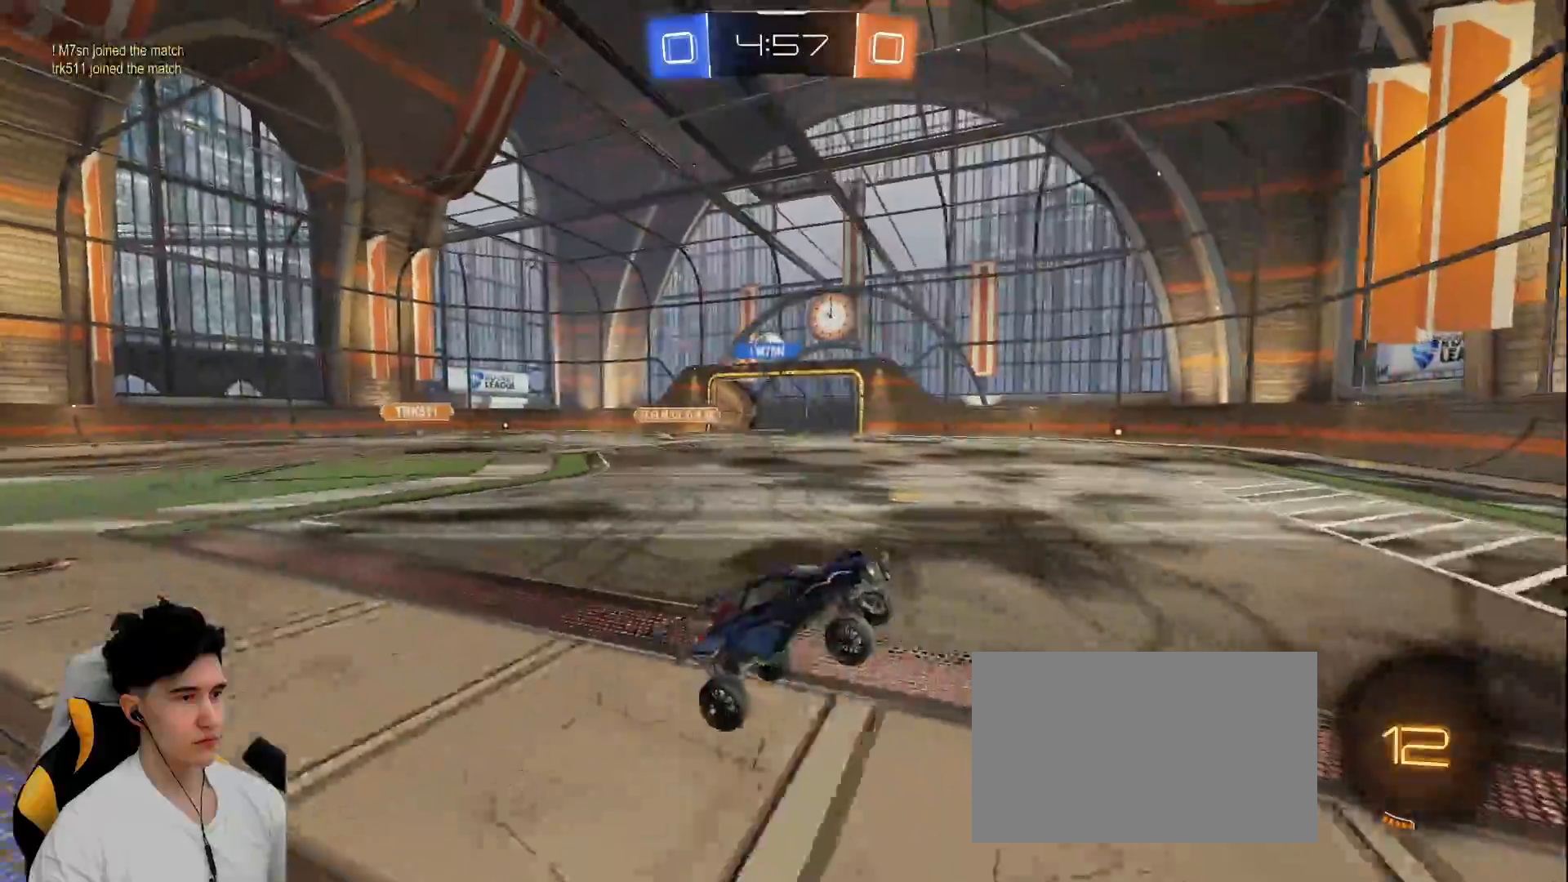
{"keys": ["a", "w"], "mouse": [], "events": [[83, "d", "down"], [83, "w", "down"], [267, "d", "up"], [467, "a", "down"]]}
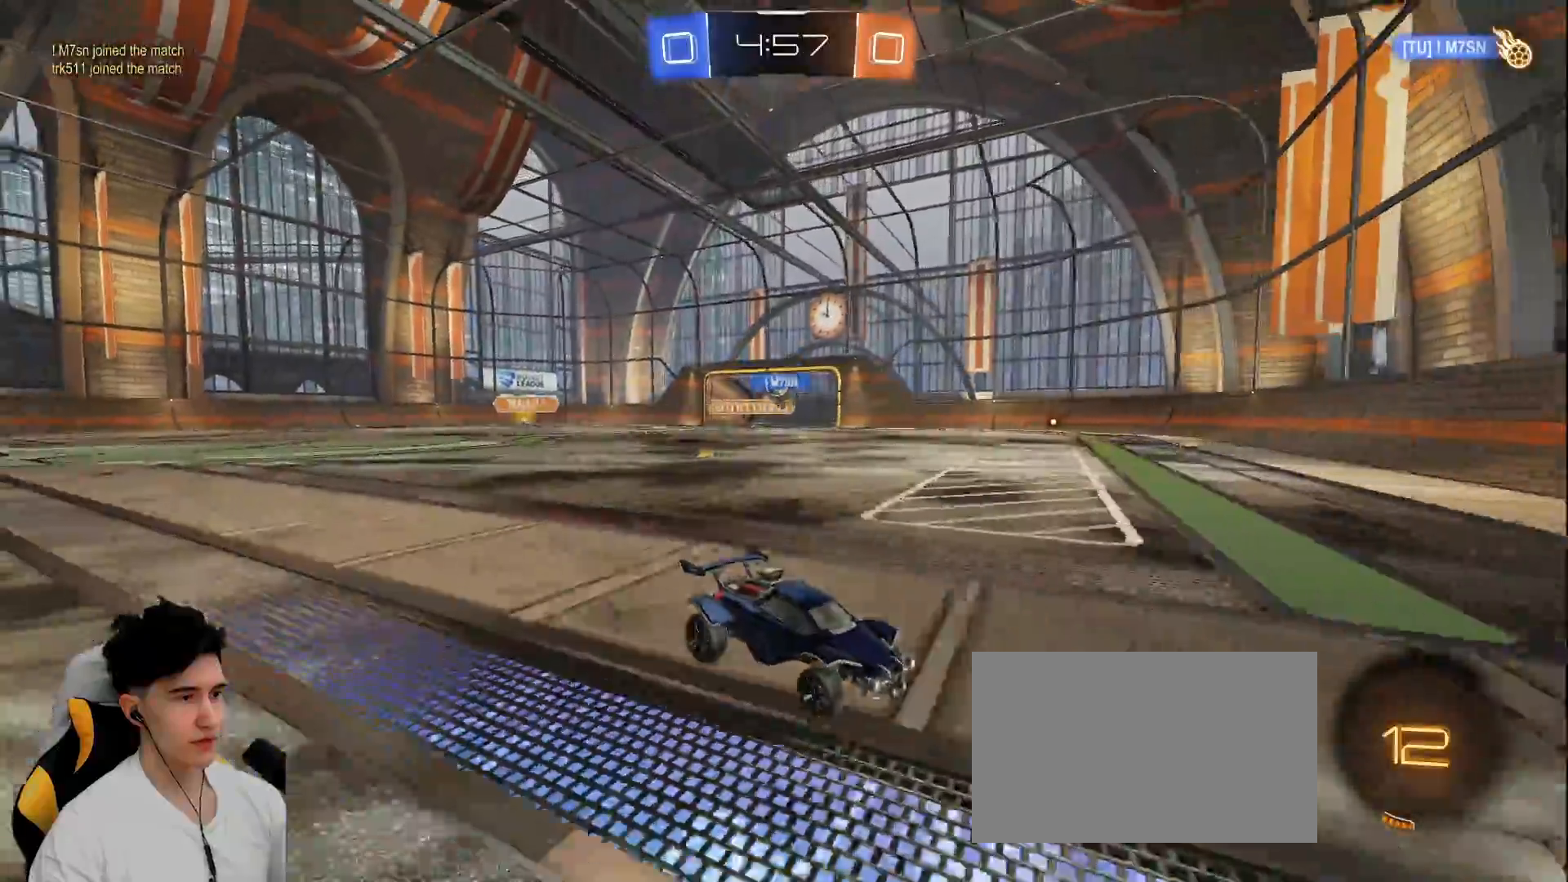
{"keys": ["a", "w"], "mouse": [], "events": [[17, "shift", "down"], [150, "shift", "up"]]}
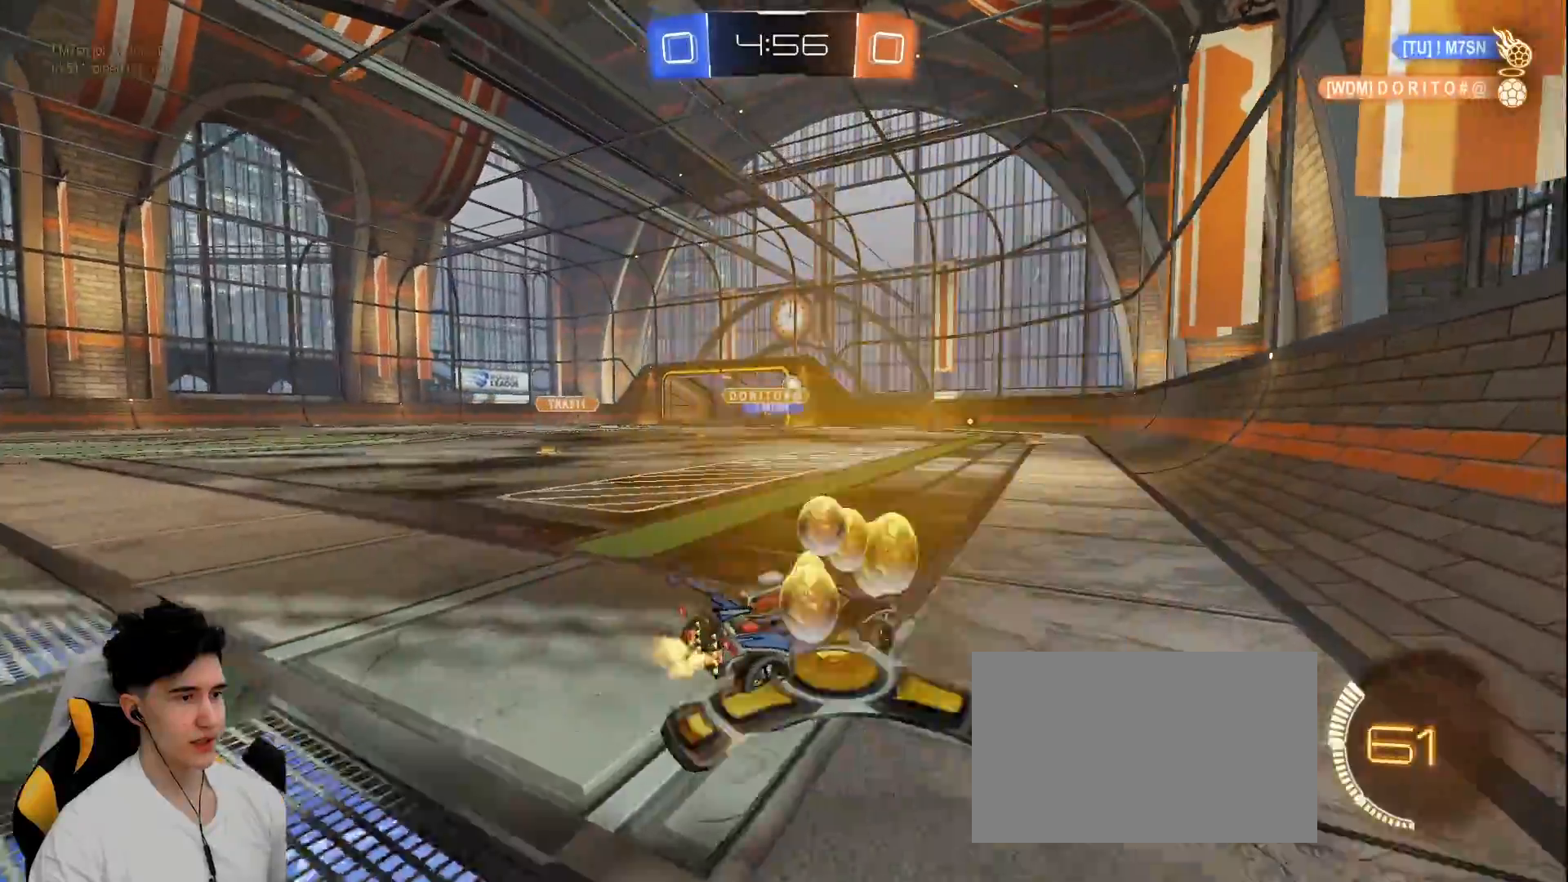
{"keys": ["w"], "mouse": ["left"], "events": [[33, "a", "up"], [300, "a", "down"], [300, "mouse_left", "down"], [450, "a", "up"]]}
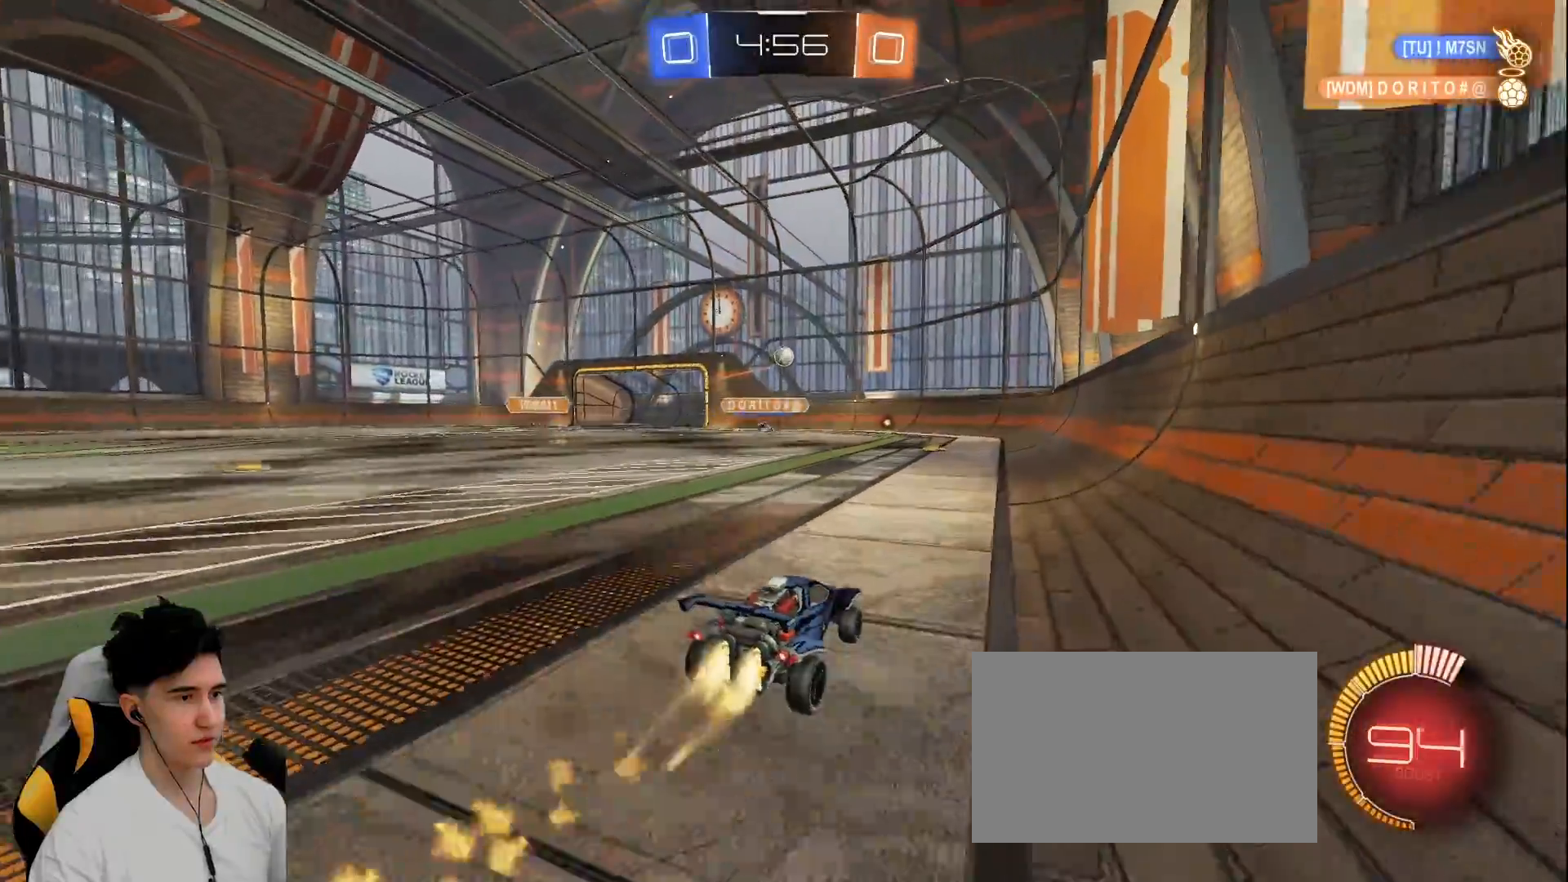
{"keys": ["d", "s"], "mouse": ["left", "right"], "events": [[217, "mouse_right", "down"], [233, "a", "down"], [233, "w", "up"], [317, "s", "down"], [367, "a", "up"], [367, "d", "down"]]}
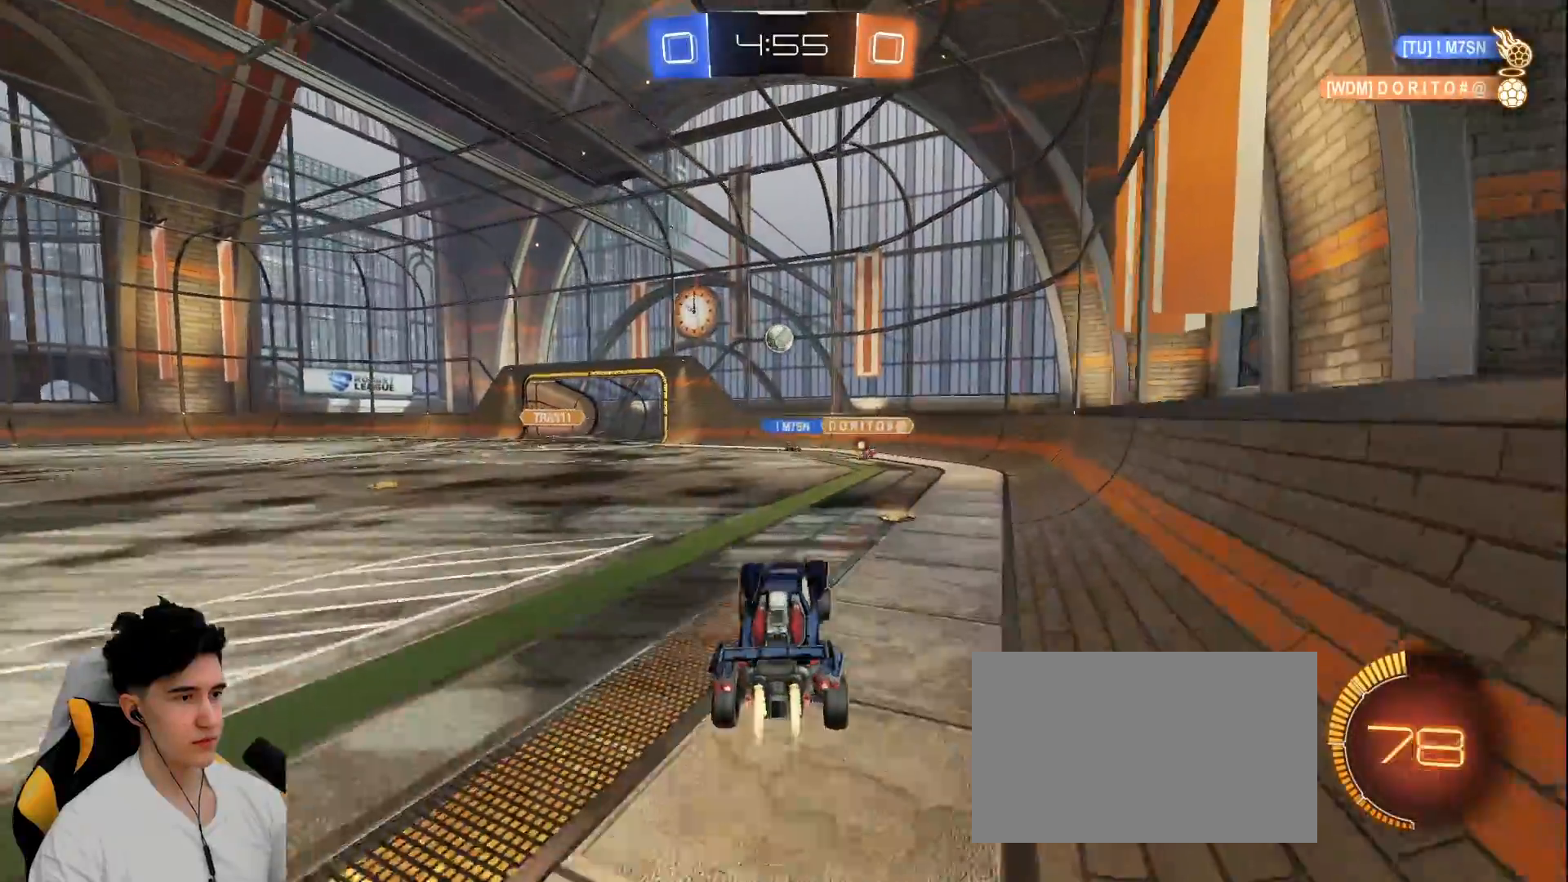
{"keys": [], "mouse": ["left"], "events": [[50, "d", "up"], [50, "s", "up"], [100, "mouse_right", "up"], [250, "a", "down"], [250, "w", "down"], [383, "a", "up"], [383, "d", "down"], [433, "w", "up"], [483, "d", "up"]]}
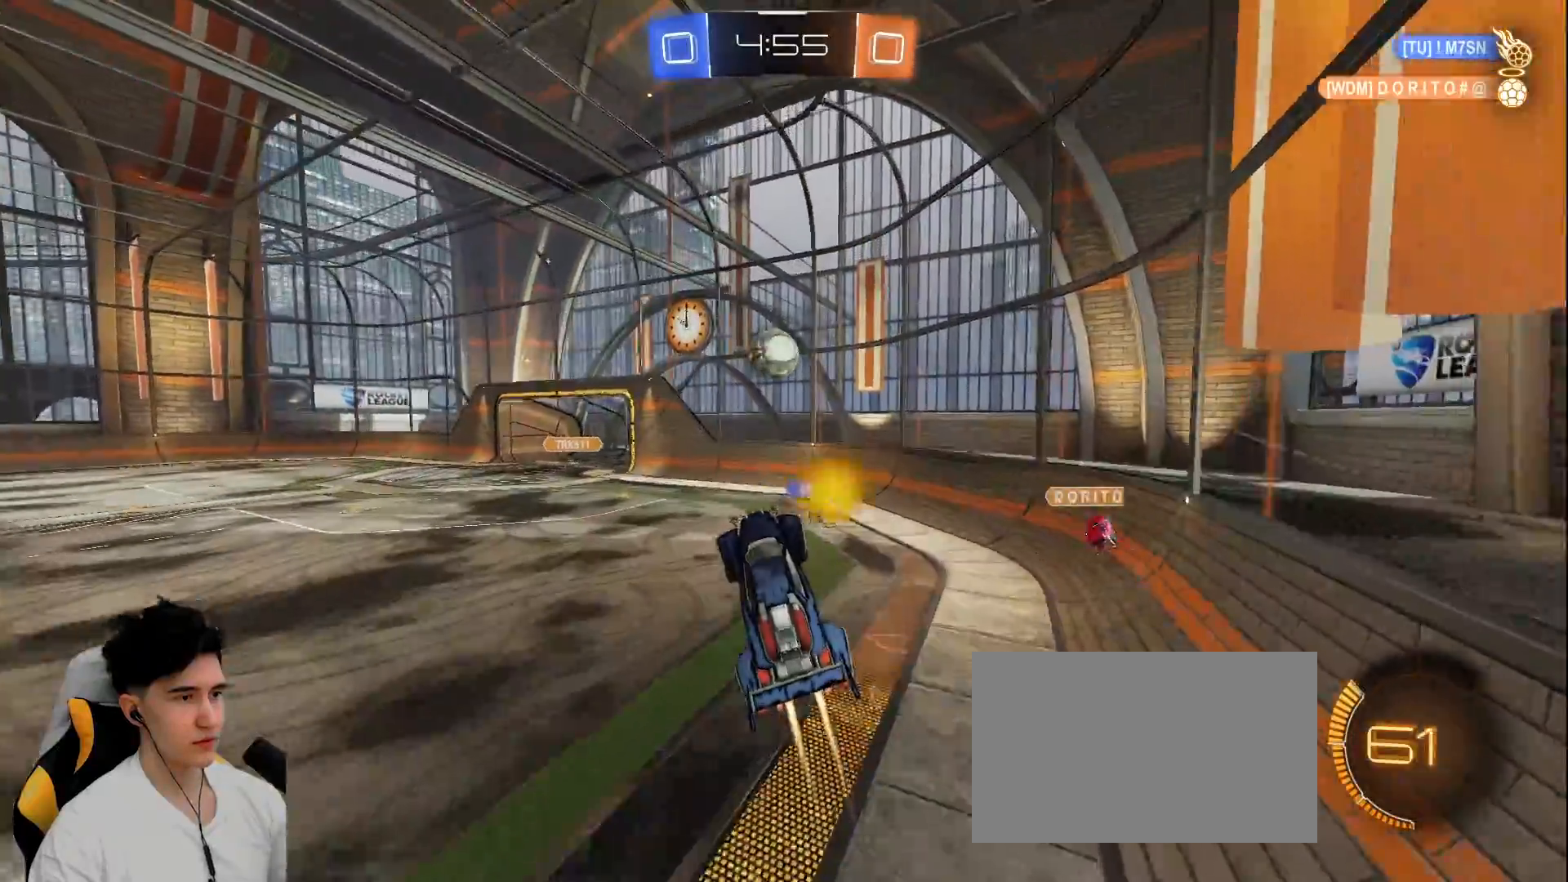
{"keys": ["a", "s"], "mouse": ["left", "right"], "events": [[267, "a", "down"], [267, "w", "down"], [300, "mouse_right", "down"], [450, "s", "down"], [500, "w", "up"]]}
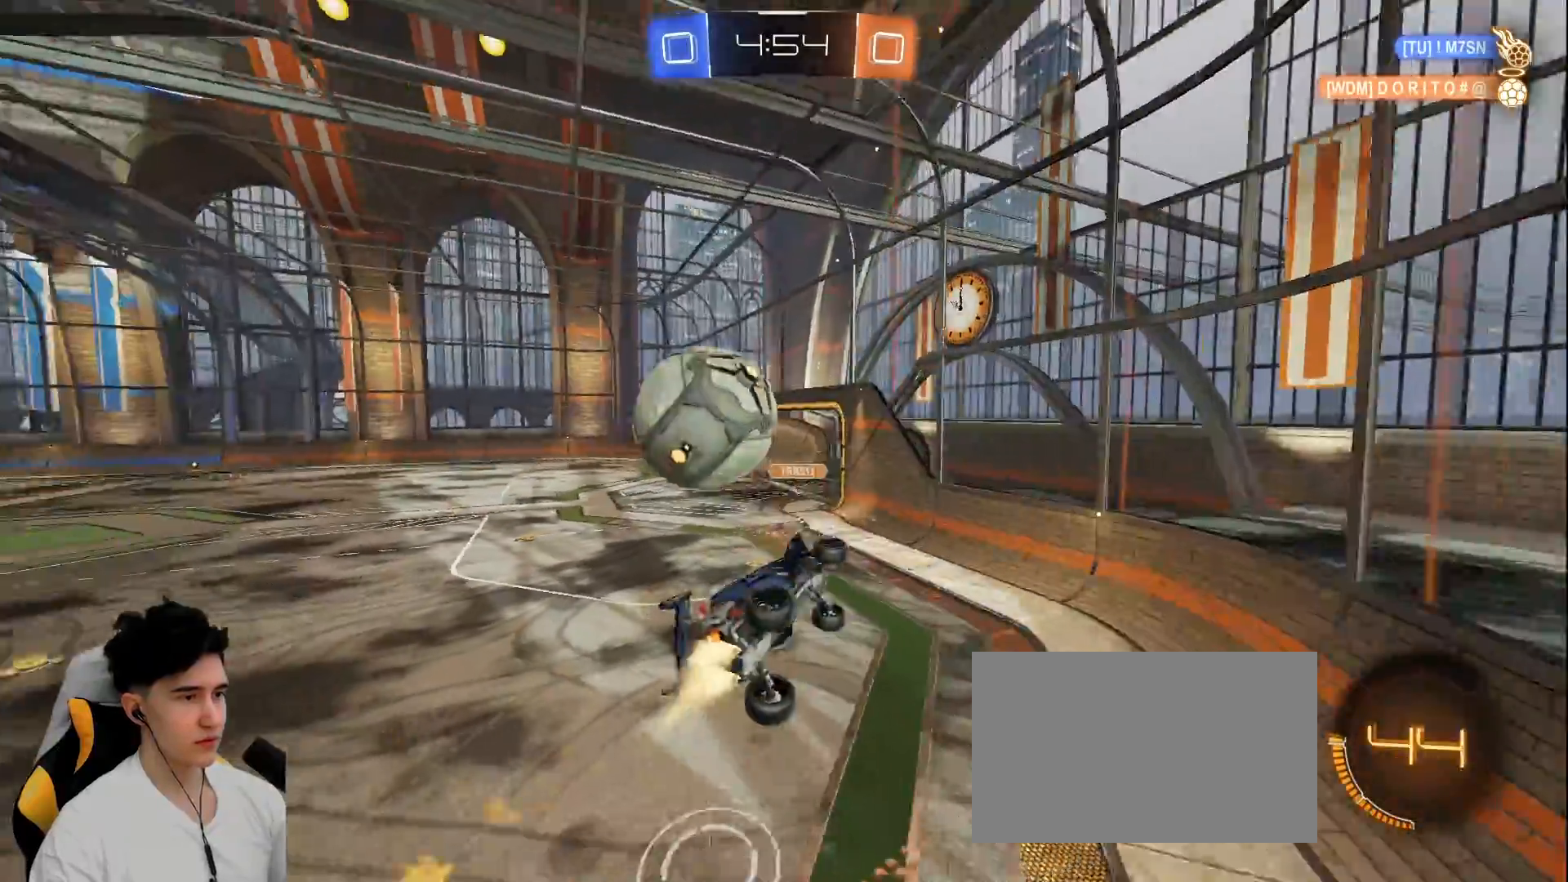
{"keys": ["a", "w"], "mouse": [], "events": [[133, "mouse_left", "up"], [133, "mouse_right", "up"], [183, "d", "down"], [233, "a", "up"], [233, "s", "up"], [317, "w", "down"], [417, "d", "up"], [467, "a", "down"]]}
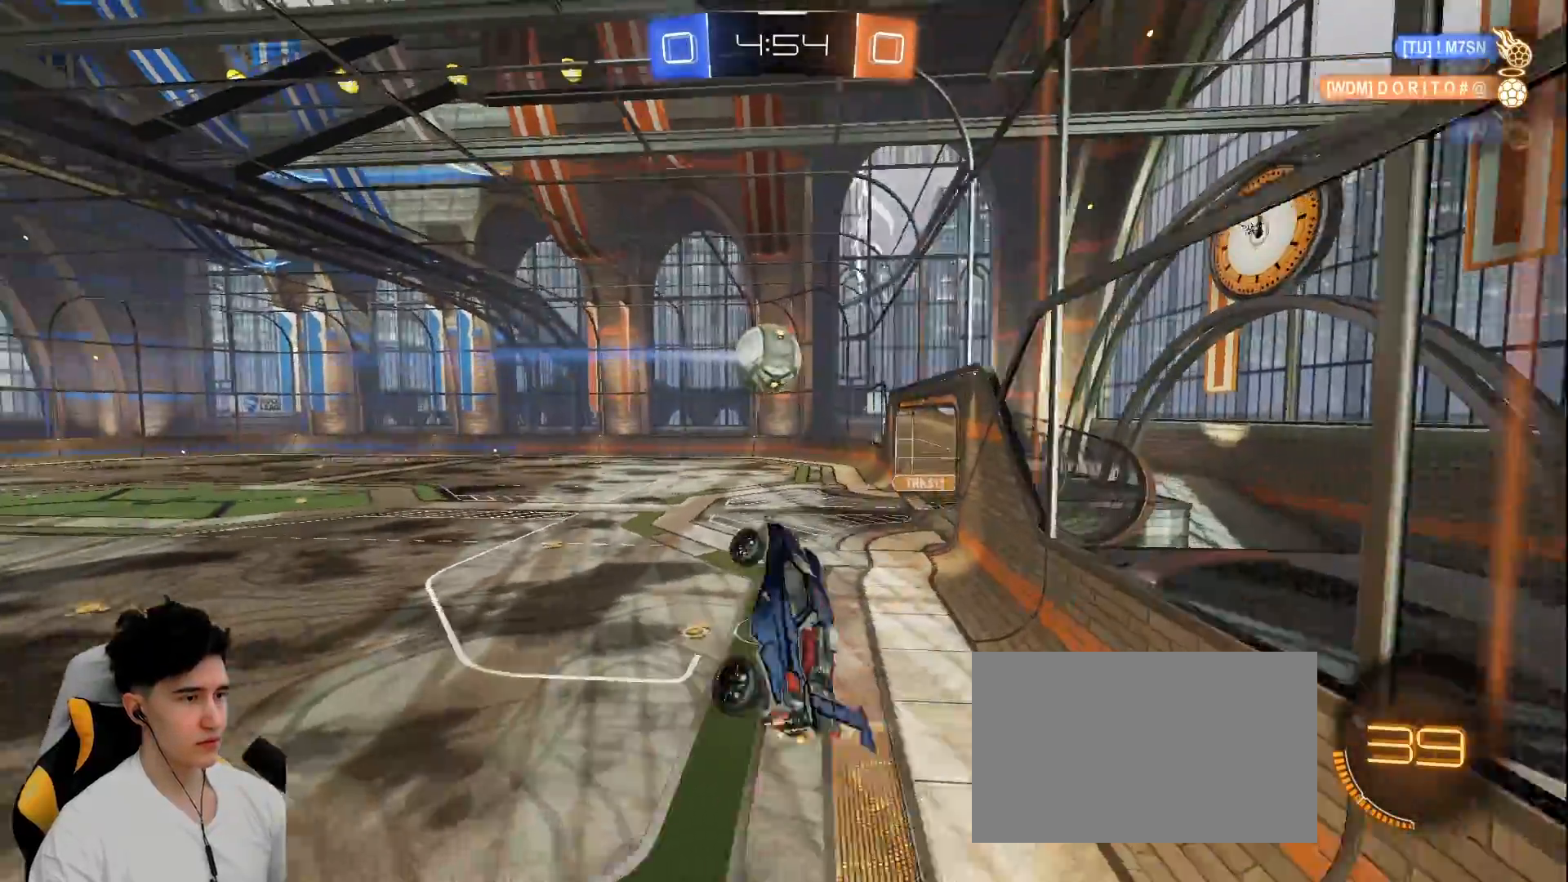
{"keys": [], "mouse": ["left", "right"], "events": [[17, "a", "up"], [50, "mouse_left", "down"], [100, "a", "down"], [250, "mouse_left", "up"], [433, "mouse_left", "down"], [433, "mouse_right", "down"], [433, "w", "up"], [483, "a", "up"]]}
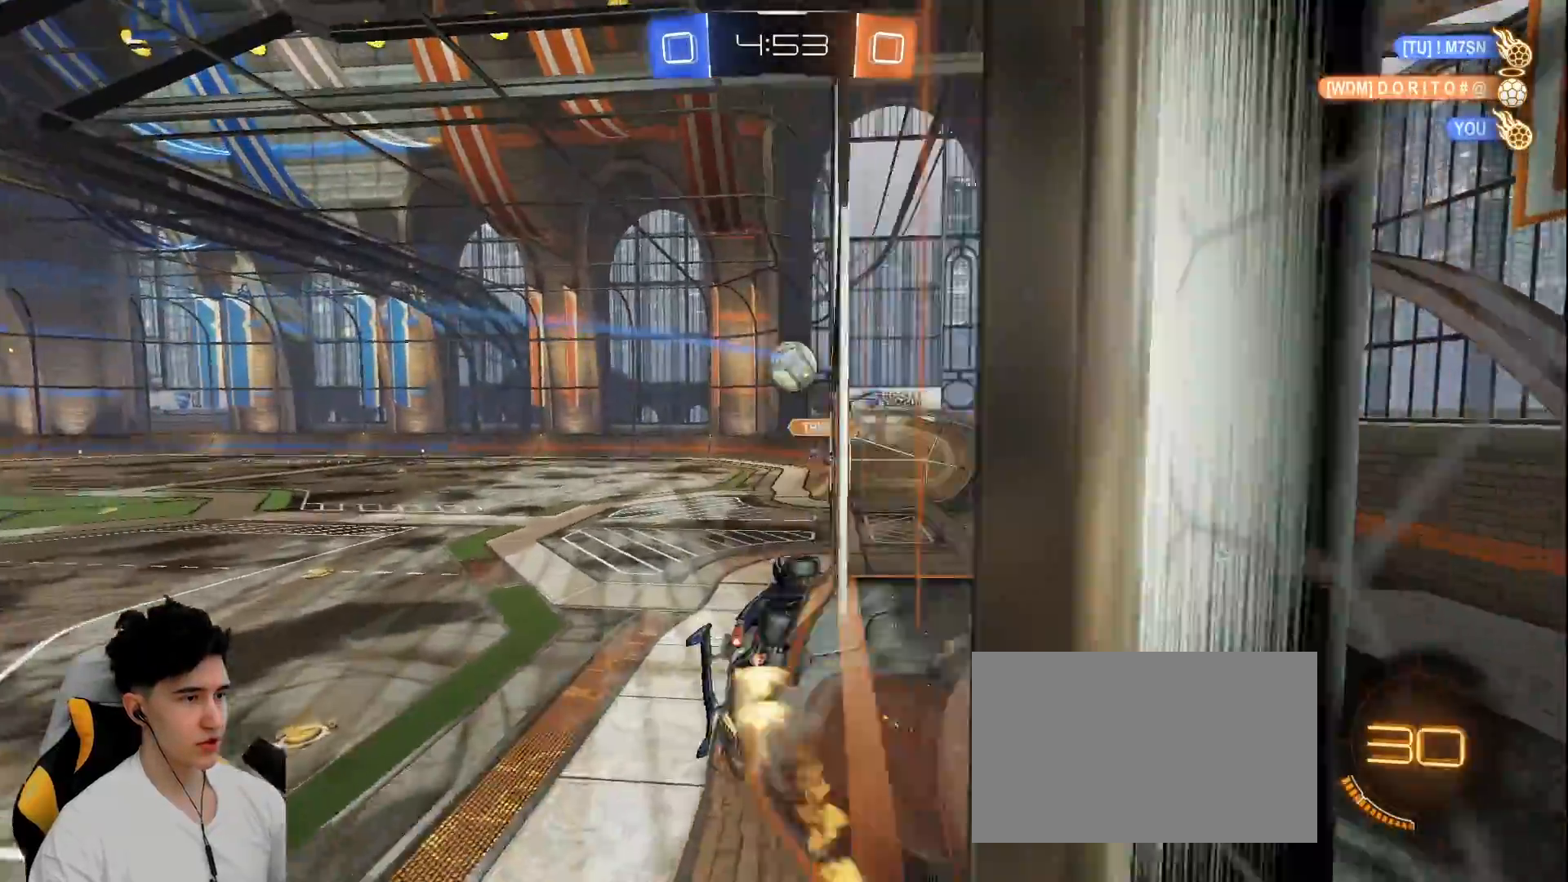
{"keys": [], "mouse": ["left"], "events": [[33, "a", "down"], [33, "s", "down"], [67, "a", "up"], [67, "d", "down"], [117, "shift", "down"], [267, "s", "up"], [283, "mouse_right", "up"], [300, "d", "up"], [300, "shift", "up"]]}
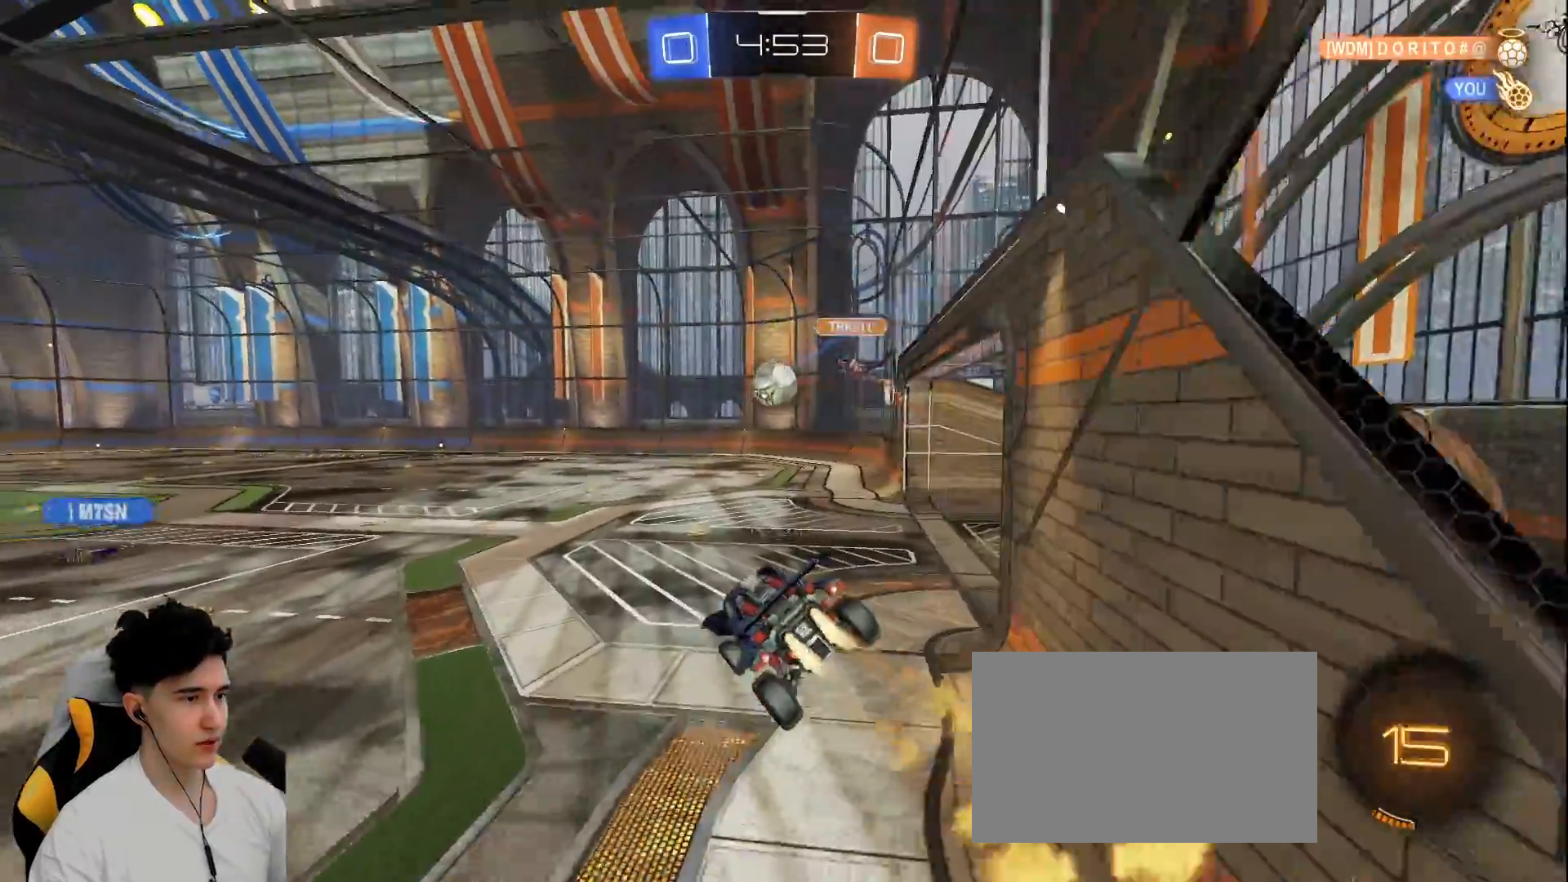
{"keys": ["w"], "mouse": ["right"], "events": [[33, "d", "down"], [83, "s", "down"], [133, "mouse_left", "up"], [183, "s", "up"], [267, "d", "up"], [450, "mouse_right", "down"], [467, "w", "down"]]}
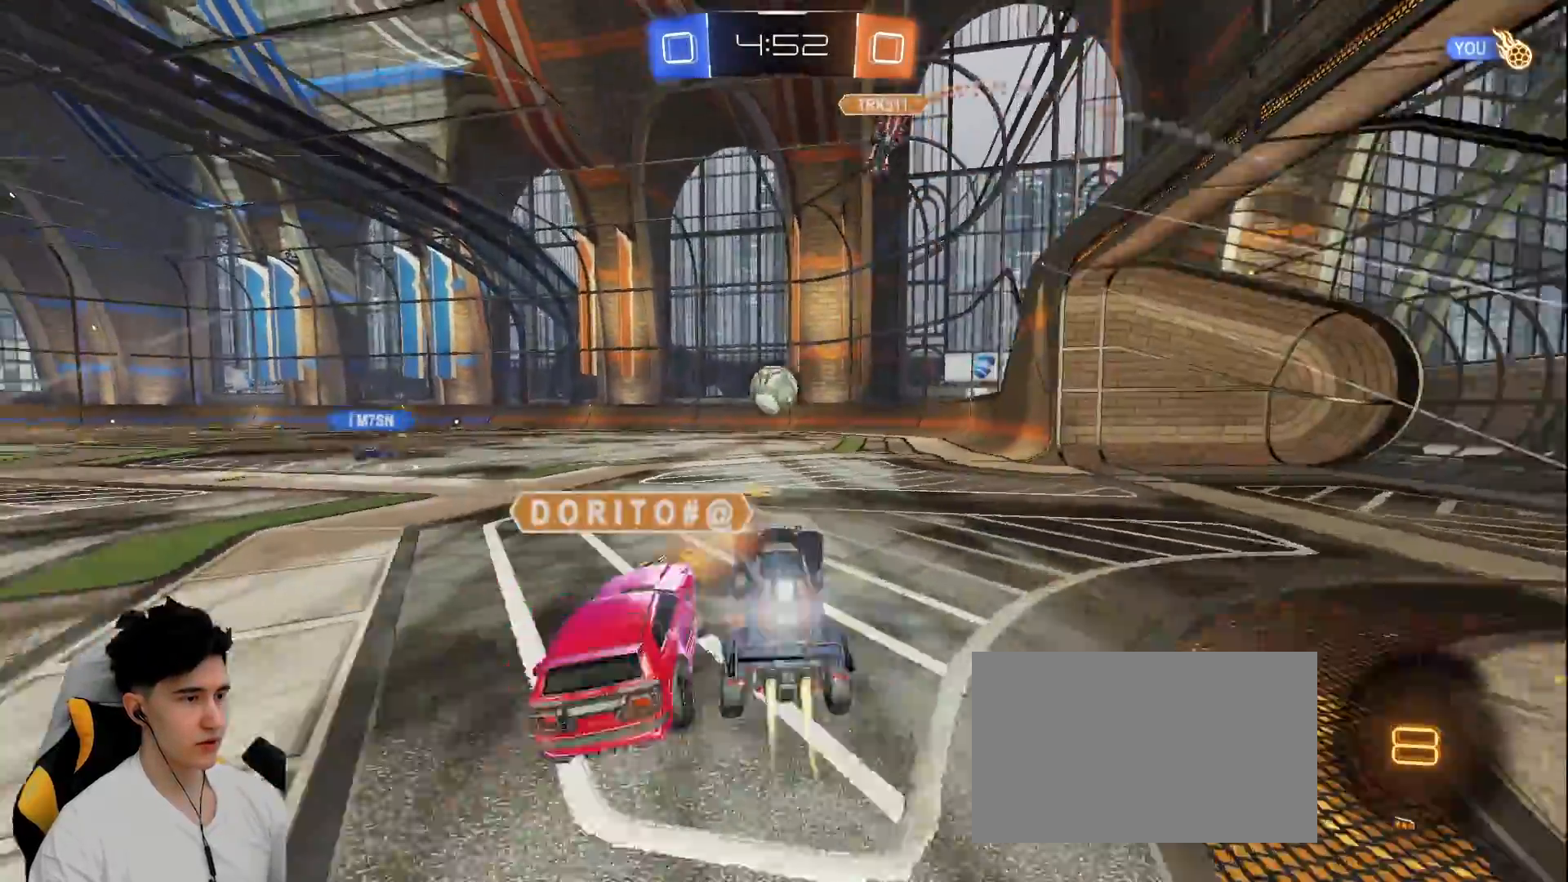
{"keys": ["w"], "mouse": [], "events": [[17, "mouse_left", "down"], [117, "mouse_right", "up"], [200, "a", "down"], [333, "mouse_left", "up"], [433, "a", "up"]]}
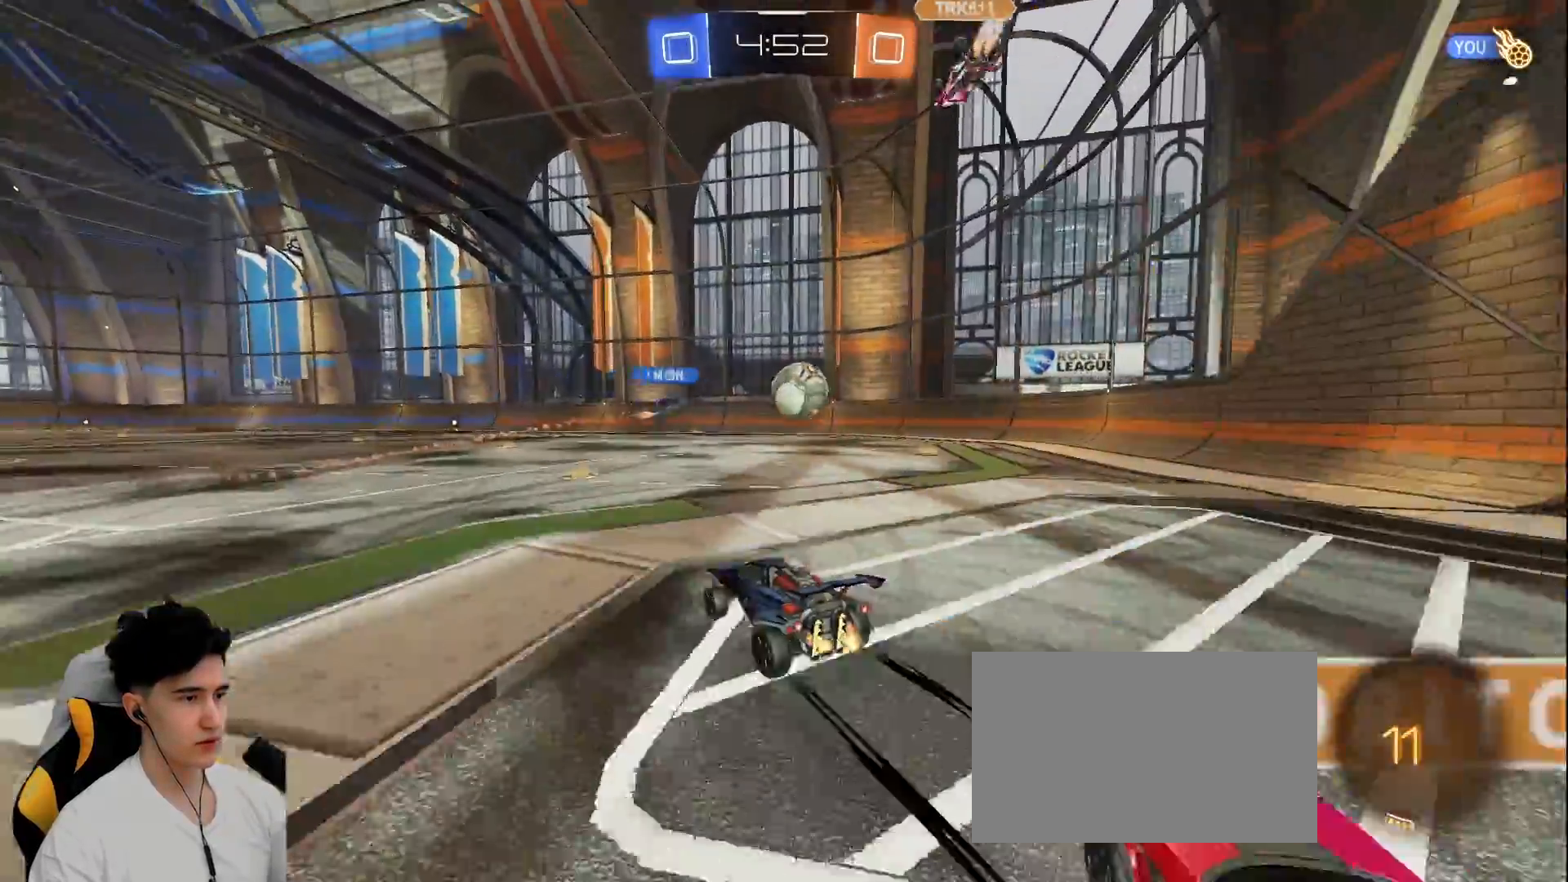
{"keys": ["a", "w"], "mouse": [], "events": [[67, "d", "down"], [167, "d", "up"], [400, "a", "down"]]}
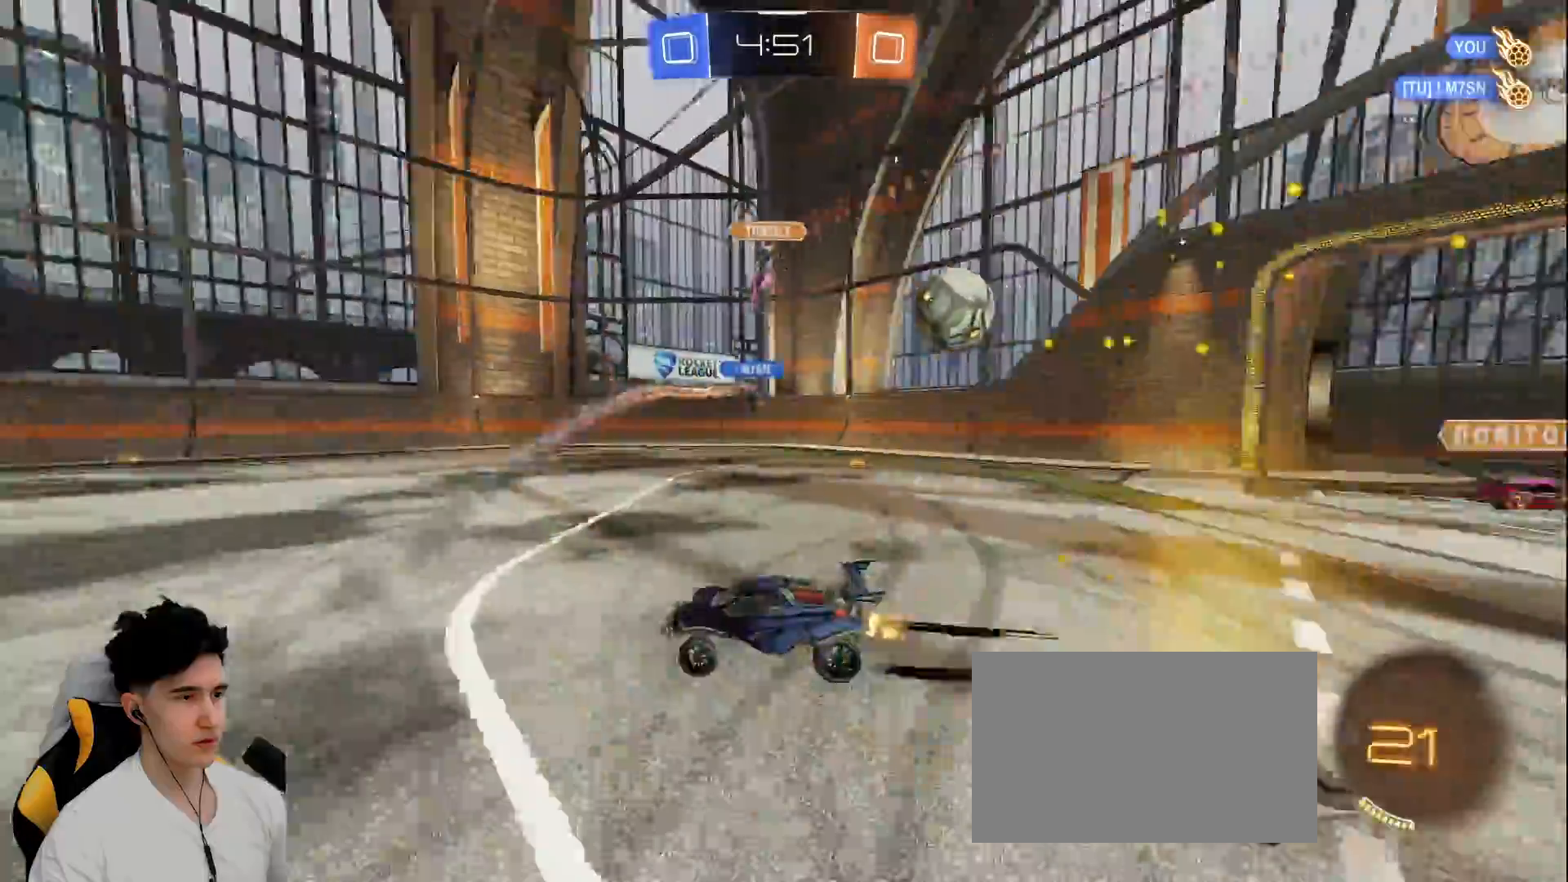
{"keys": ["a", "w"], "mouse": [], "events": [[183, "a", "up"], [317, "a", "down"]]}
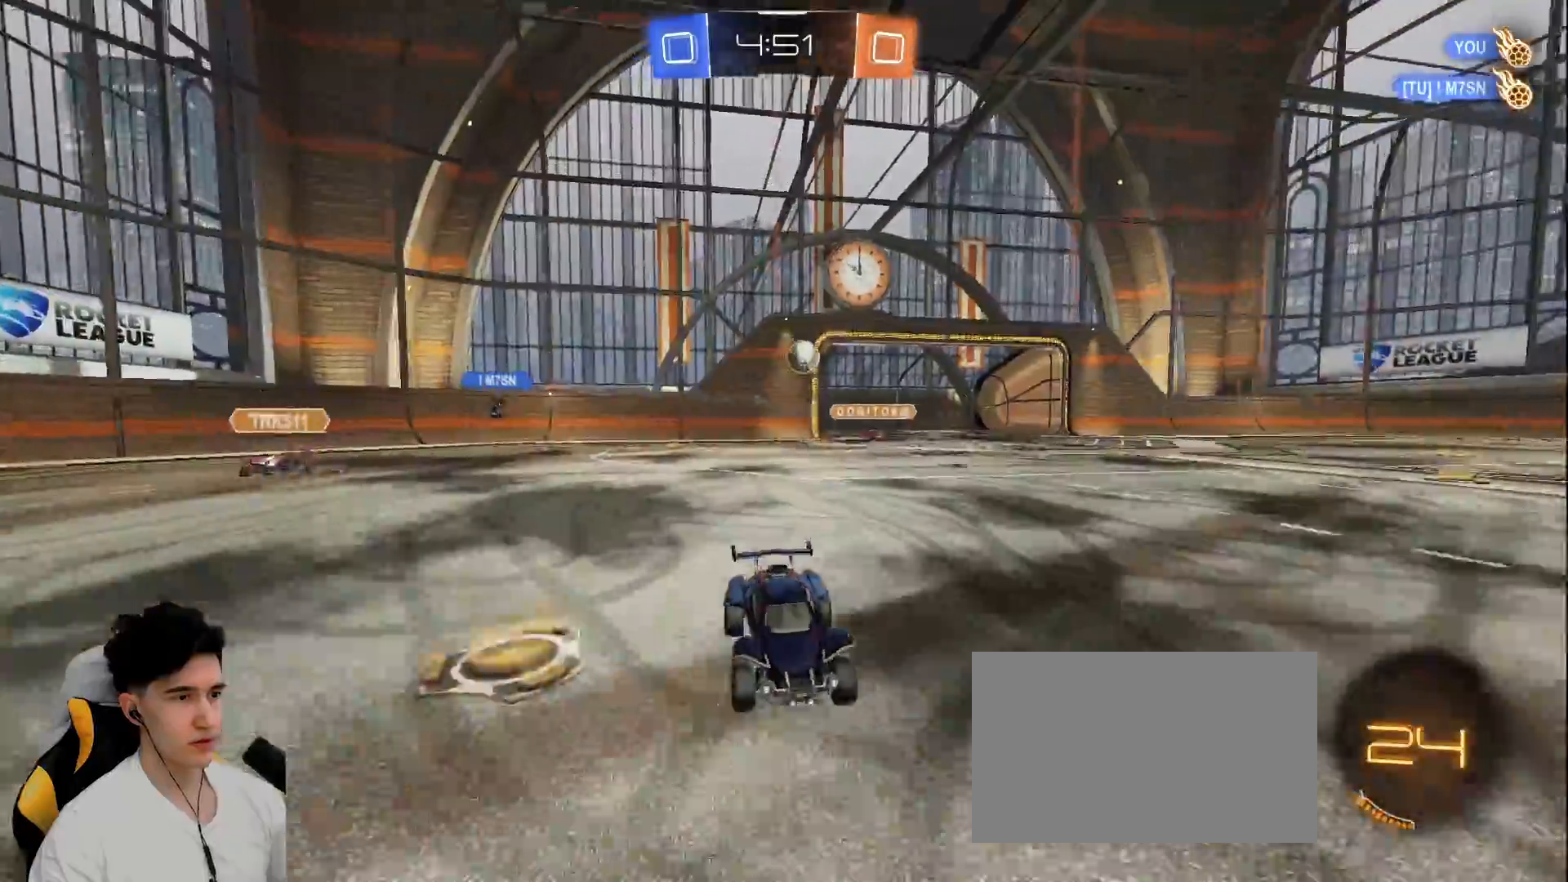
{"keys": ["a", "d", "w"], "mouse": [], "events": [[17, "a", "up"], [100, "a", "down"], [200, "shift", "down"], [333, "shift", "up"], [433, "d", "down"]]}
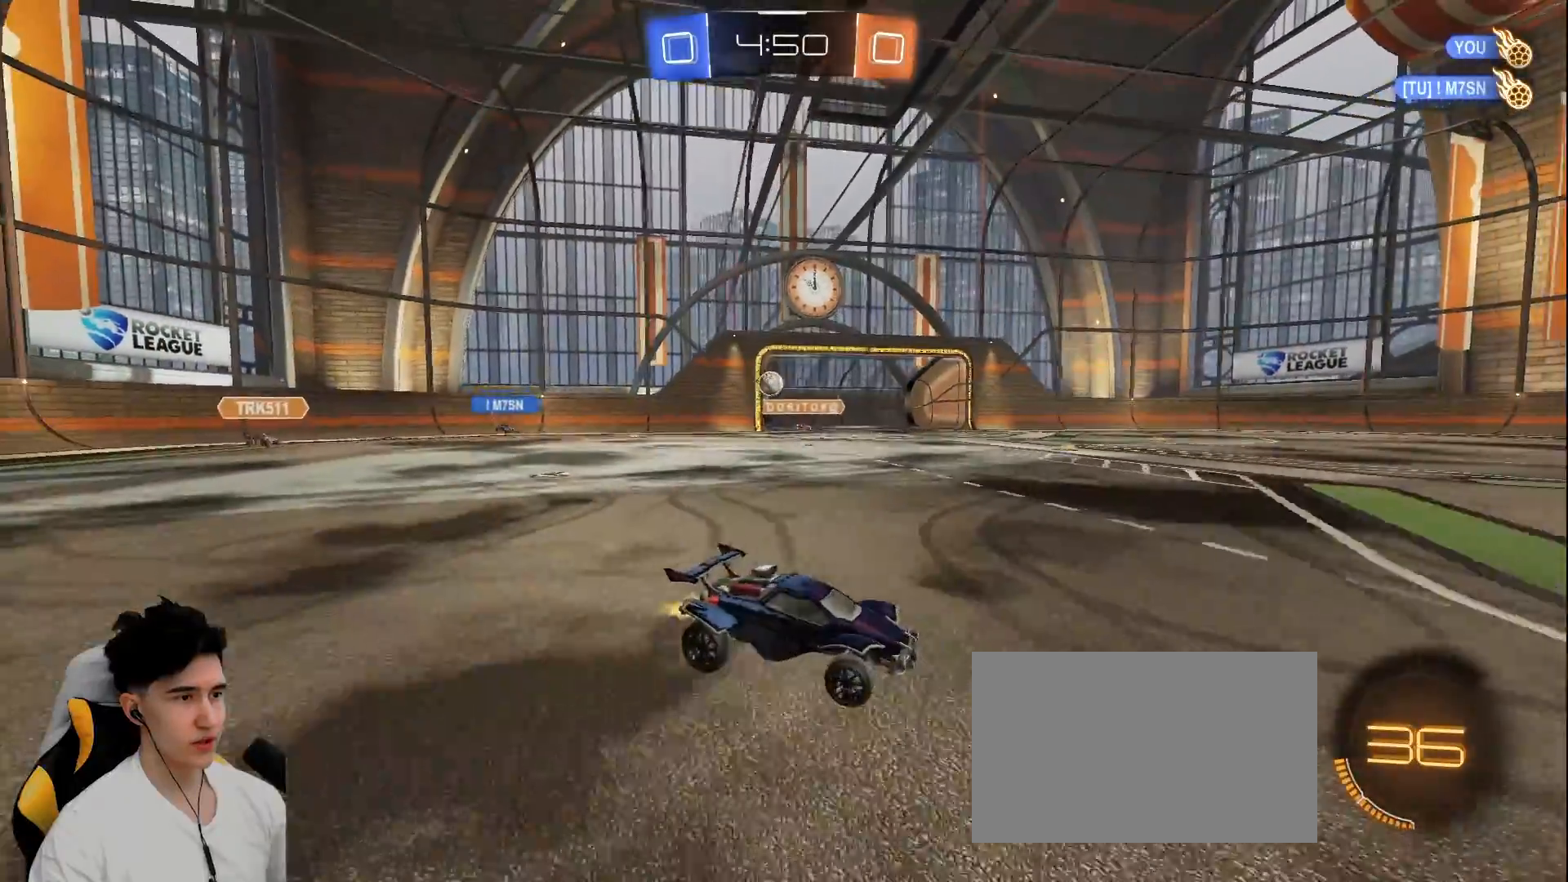
{"keys": ["d", "w"], "mouse": [], "events": [[33, "d", "up"], [300, "a", "up"], [300, "d", "down"]]}
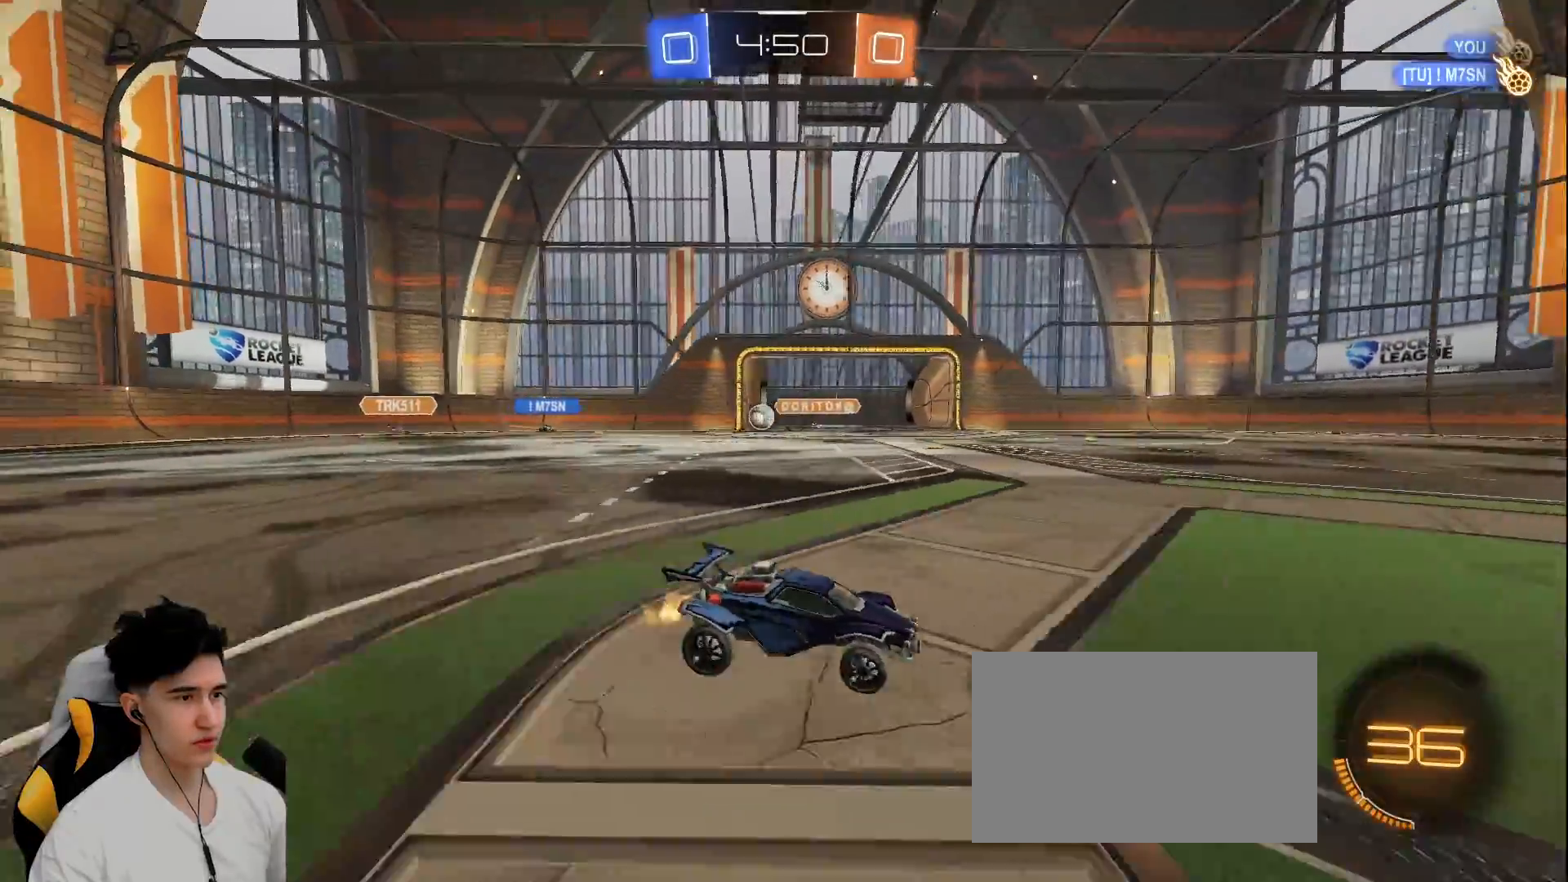
{"keys": ["d", "space", "w"], "mouse": [], "events": [[83, "space", "down"], [233, "space", "up"], [367, "space", "down"]]}
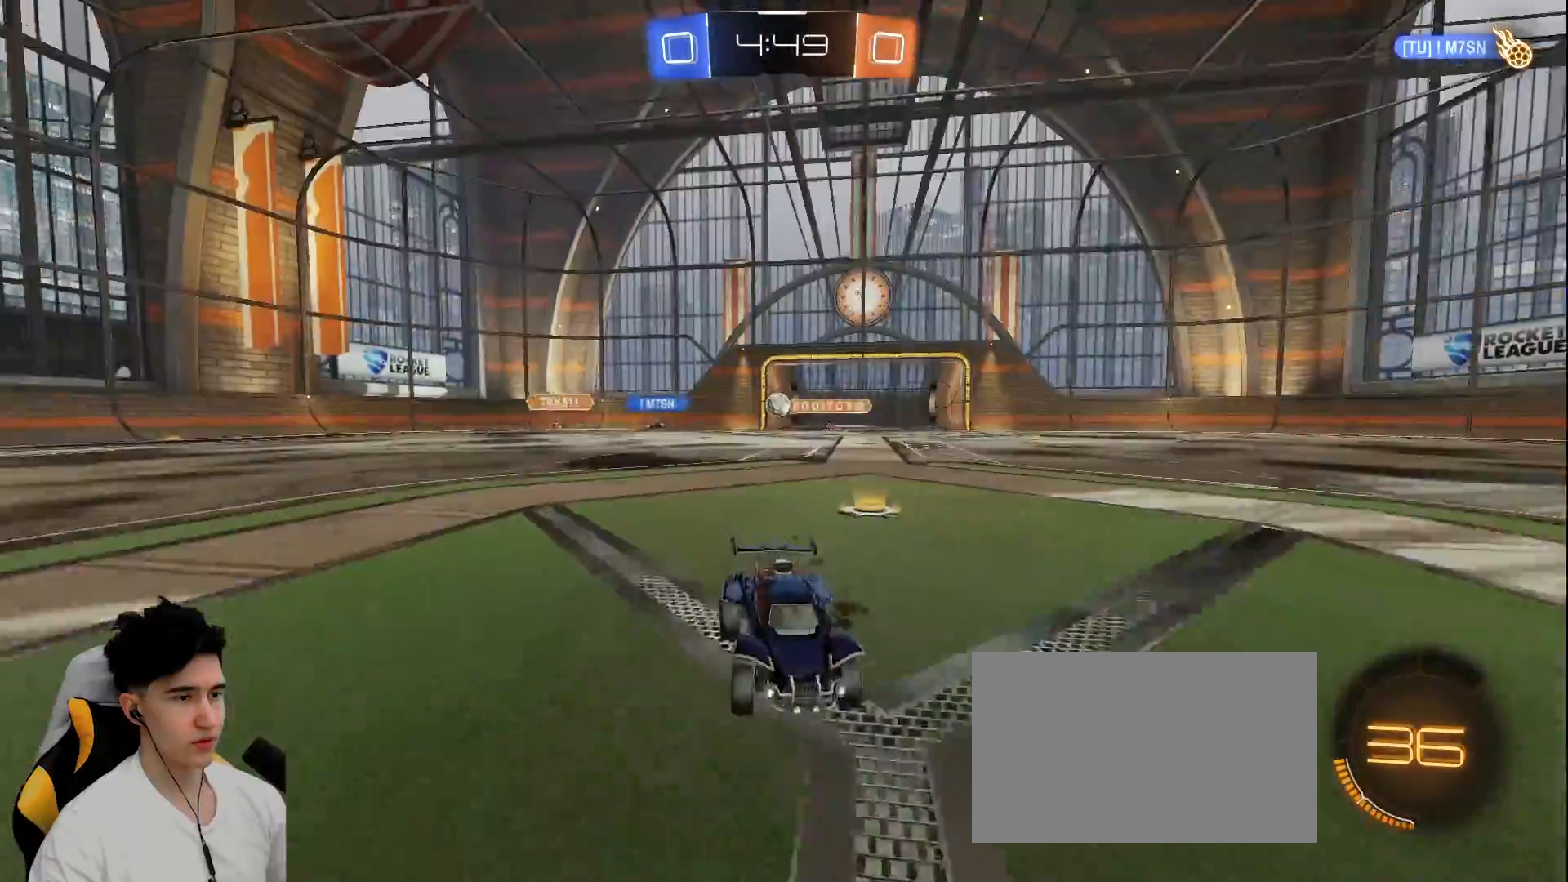
{"keys": ["w"], "mouse": [], "events": [[50, "d", "up"], [50, "space", "up"], [200, "d", "down"], [333, "d", "up"]]}
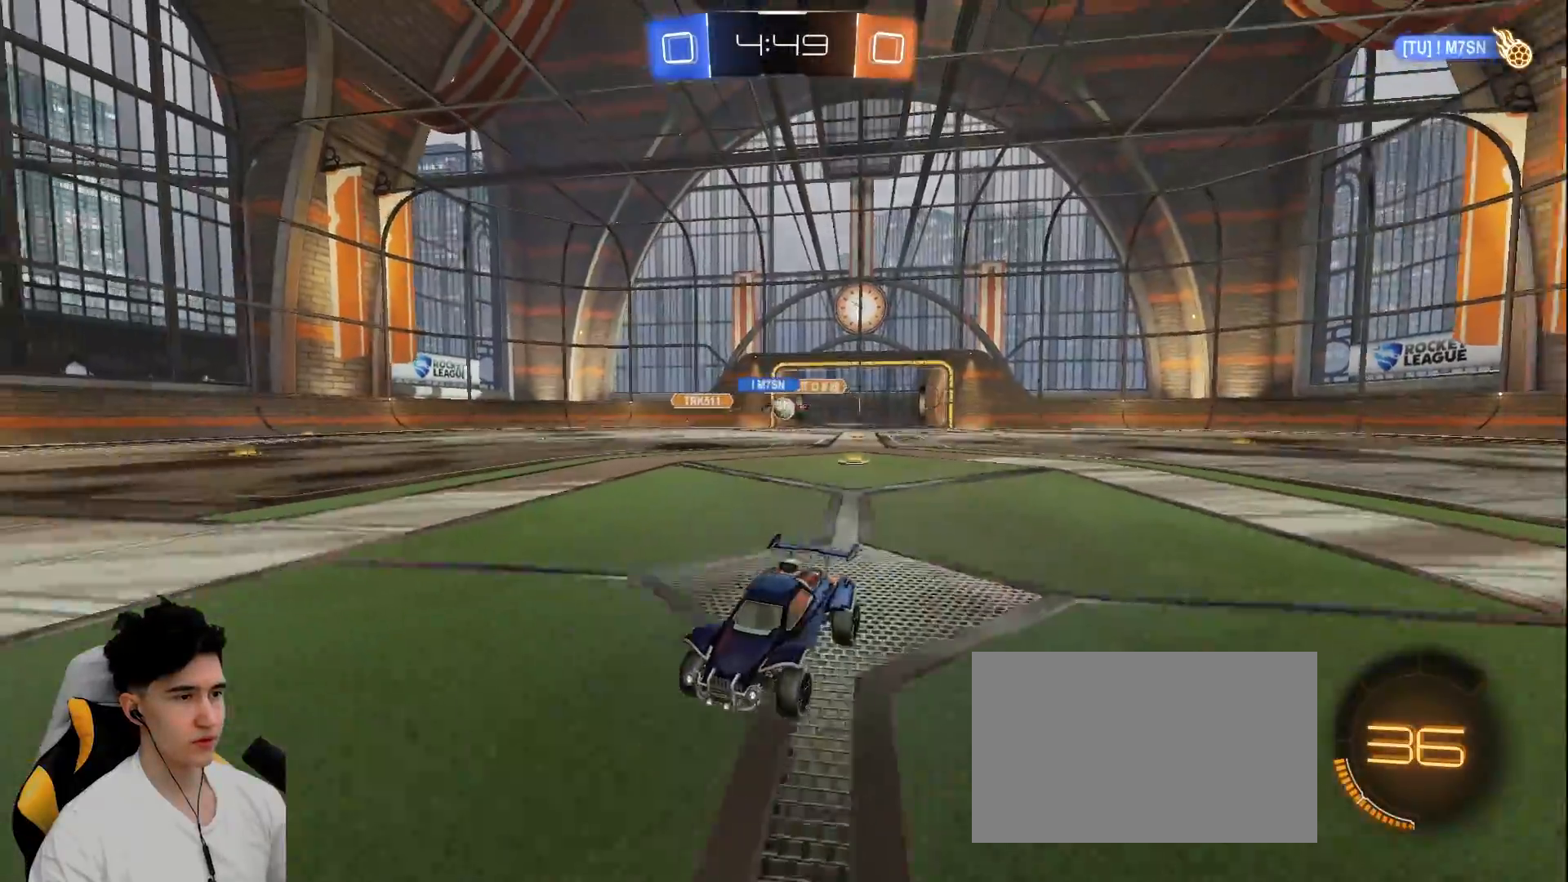
{"keys": ["a", "shift", "w"], "mouse": [], "events": [[217, "a", "down"], [450, "shift", "down"]]}
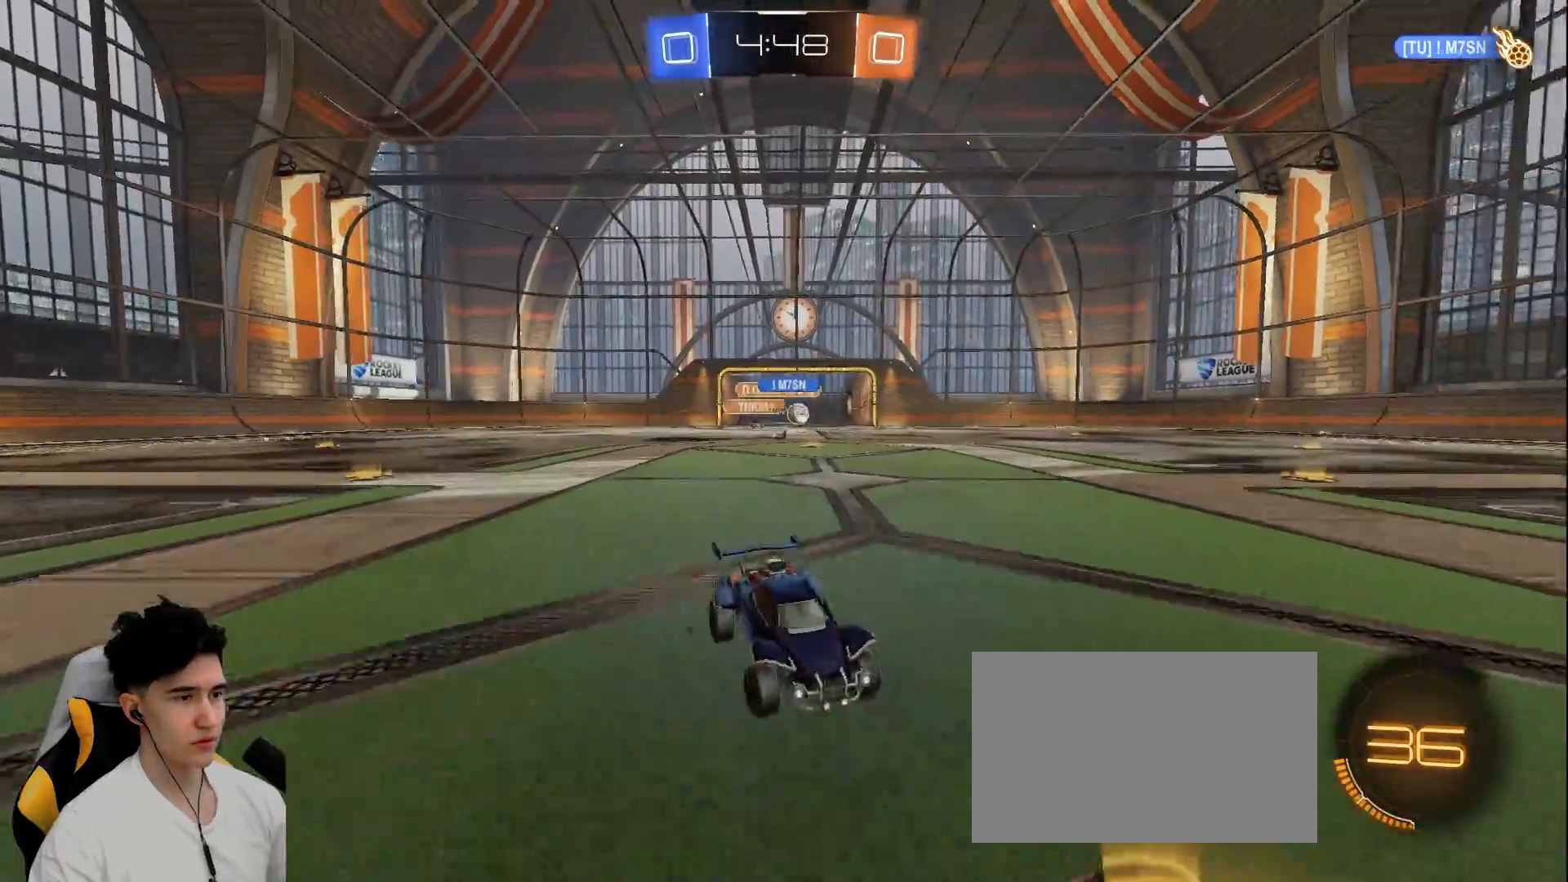
{"keys": ["w"], "mouse": [], "events": [[50, "shift", "up"], [417, "a", "up"]]}
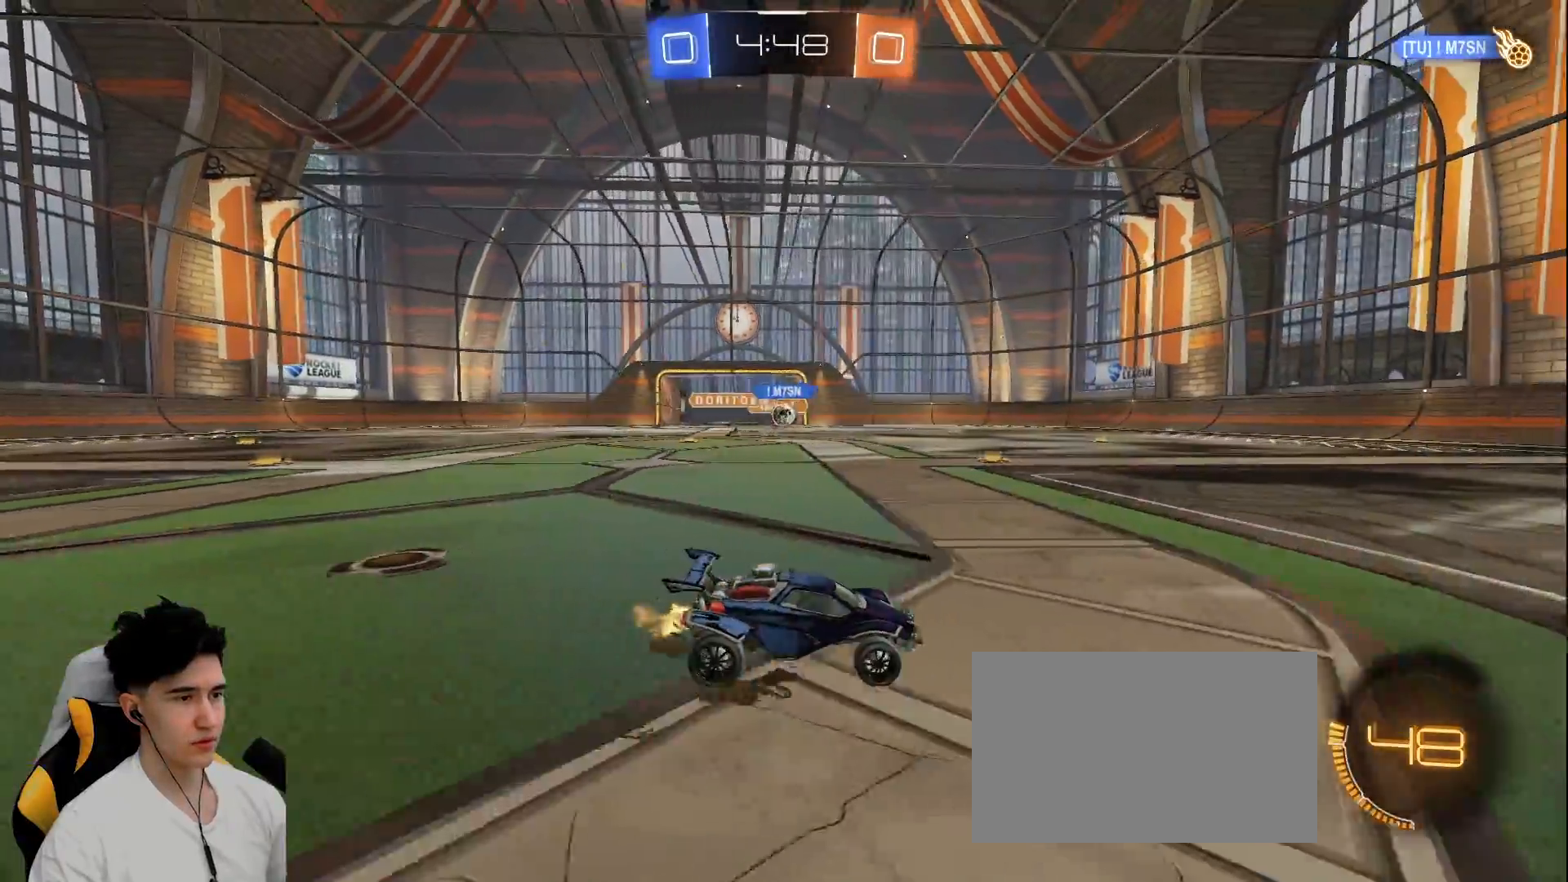
{"keys": ["a", "s"], "mouse": [], "events": [[50, "a", "down"], [200, "a", "up"], [283, "w", "up"], [433, "a", "down"], [483, "s", "down"]]}
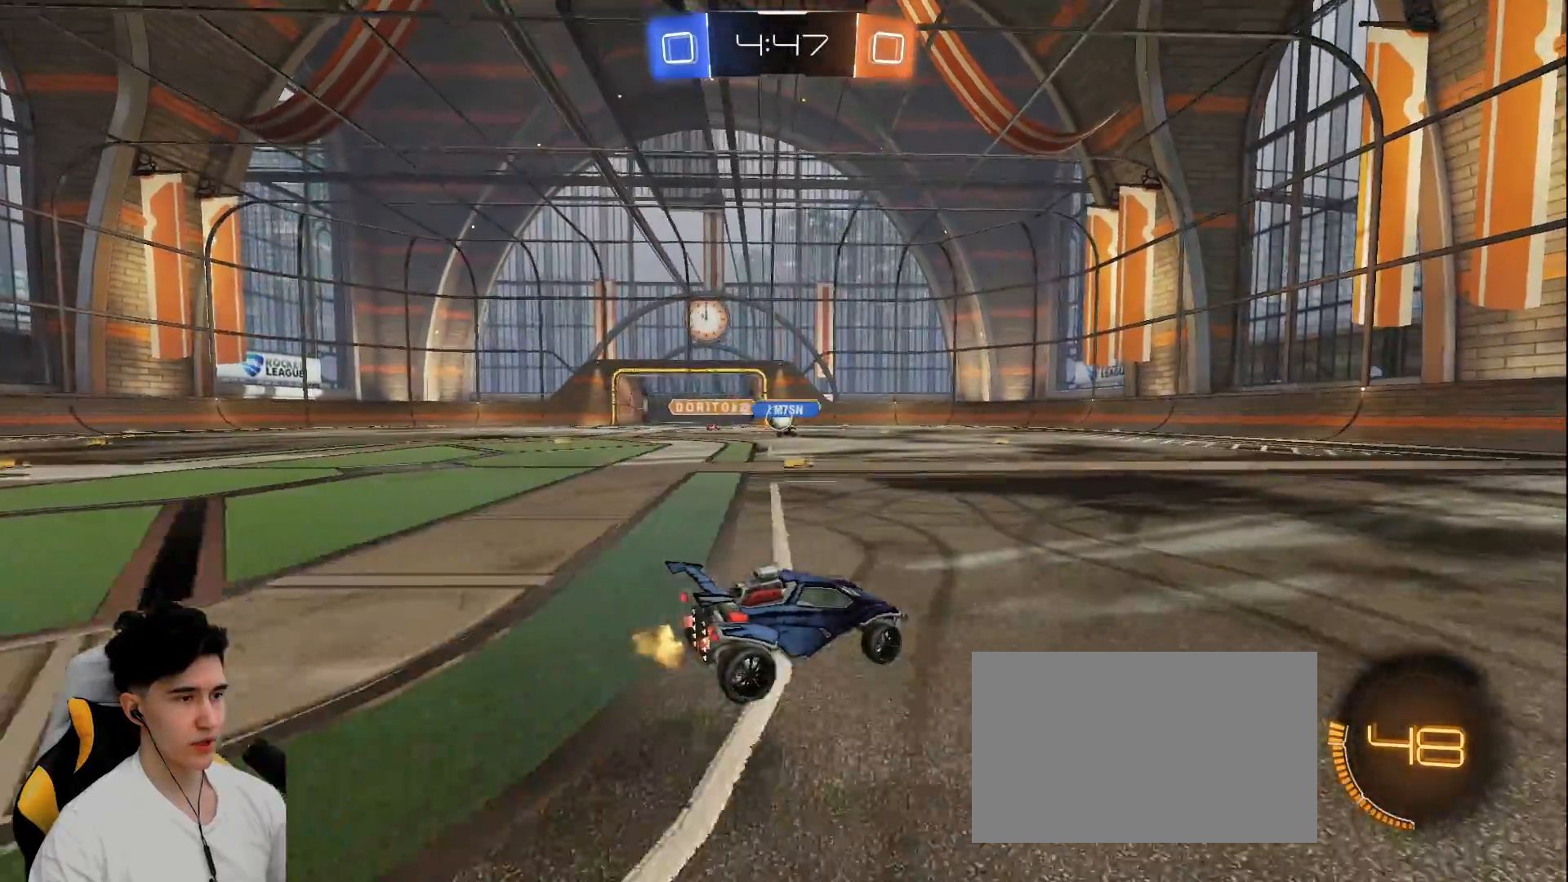
{"keys": ["d"], "mouse": [], "events": [[33, "a", "up"], [67, "d", "down"], [117, "s", "up"], [300, "d", "up"], [350, "a", "down"], [450, "a", "up"], [450, "d", "down"]]}
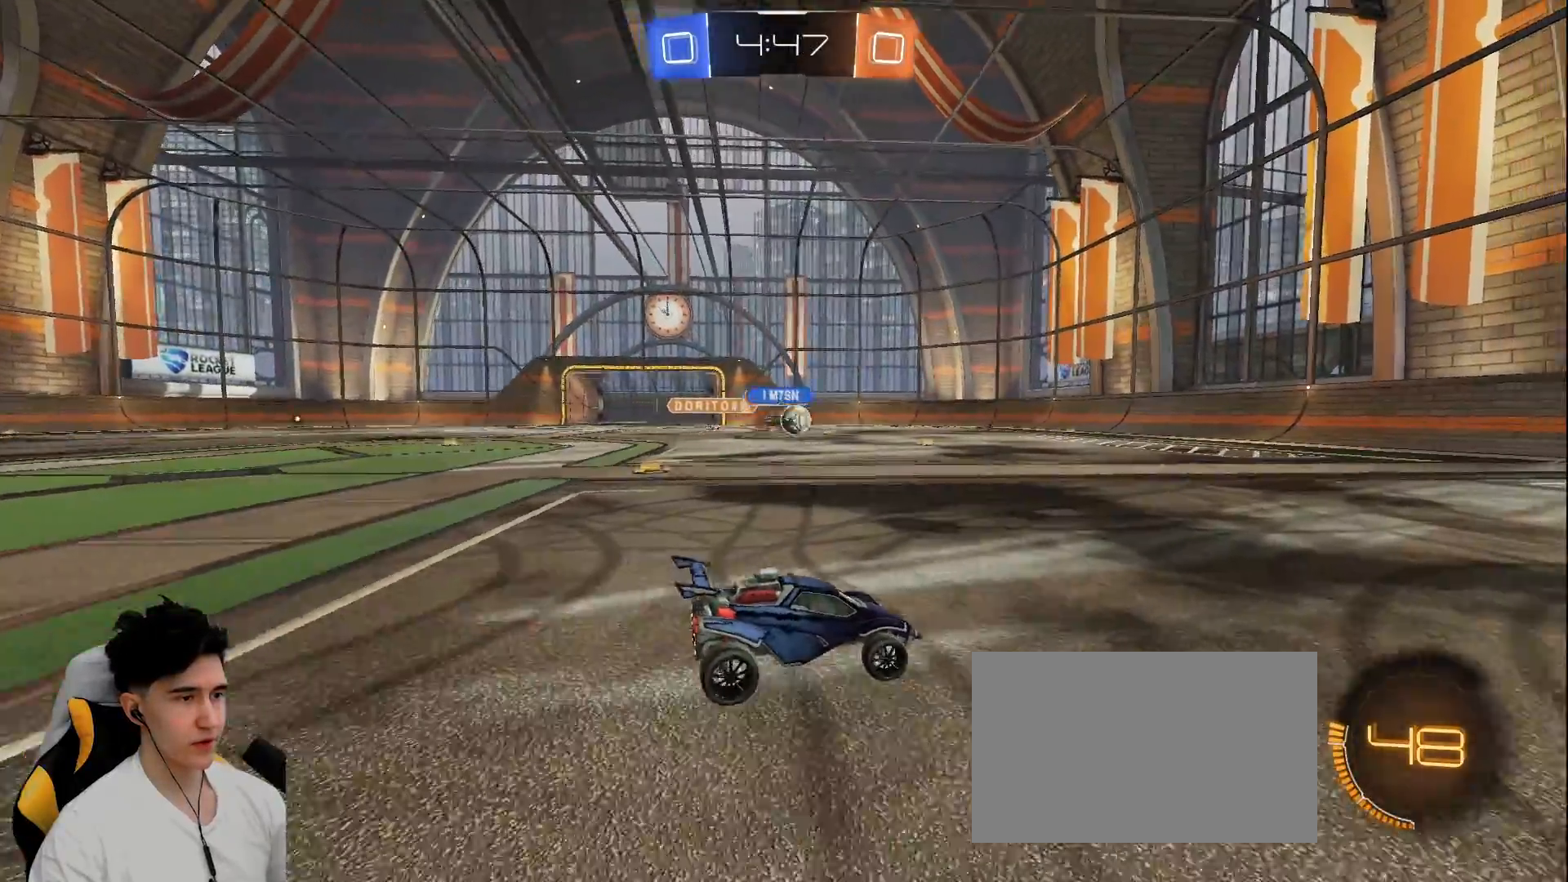
{"keys": ["w"], "mouse": ["left"], "events": [[83, "w", "down"], [183, "d", "up"], [233, "a", "down"], [267, "mouse_left", "down"], [367, "a", "up"]]}
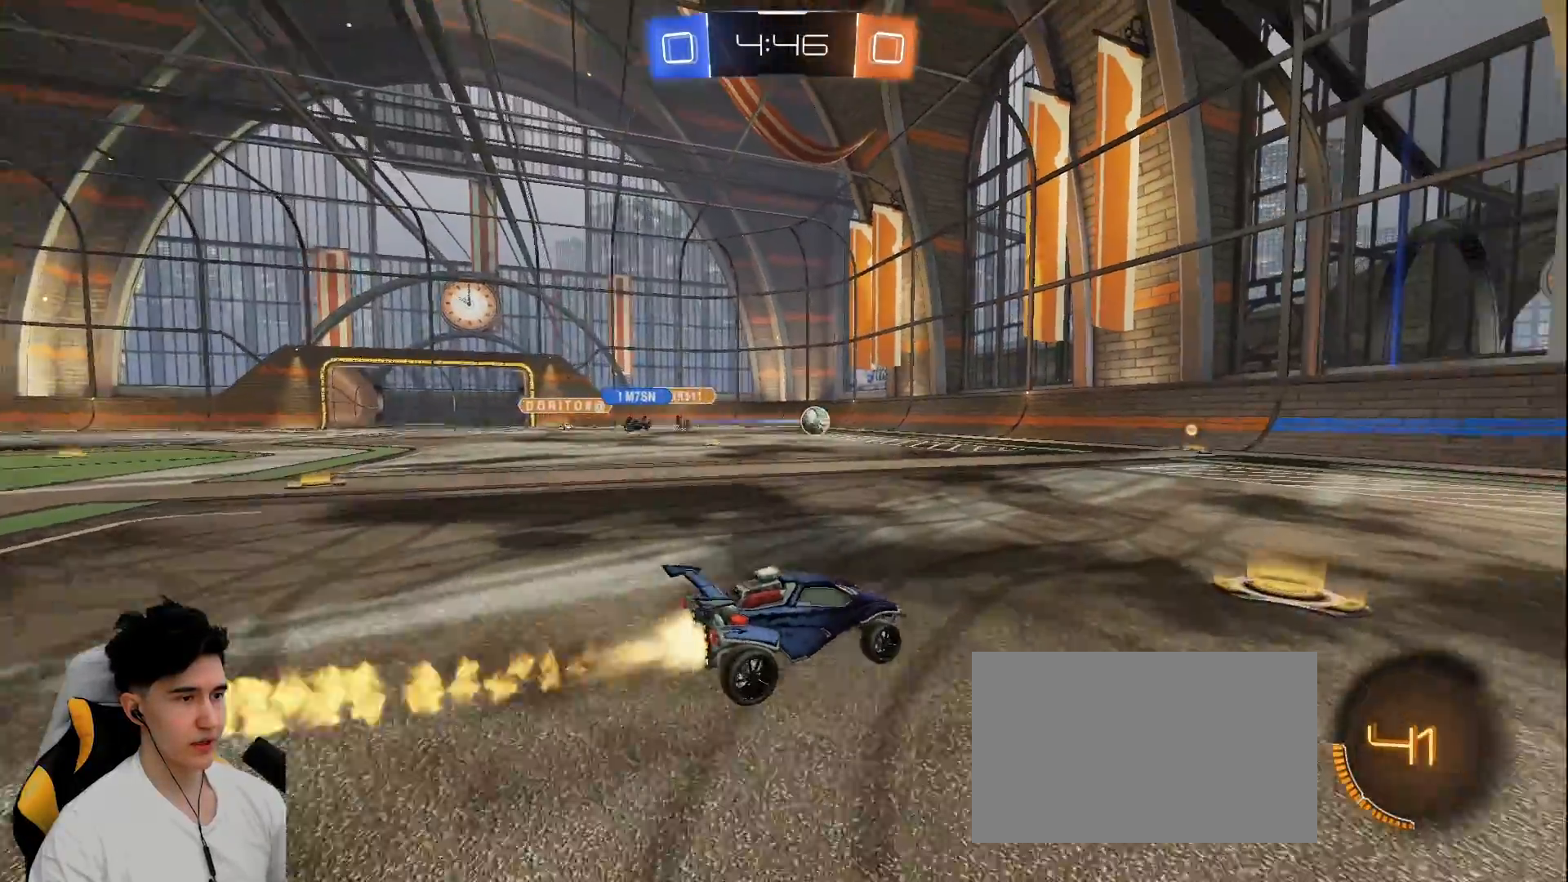
{"keys": ["w"], "mouse": ["left", "right"], "events": [[200, "a", "down"], [383, "a", "up"], [383, "mouse_right", "down"]]}
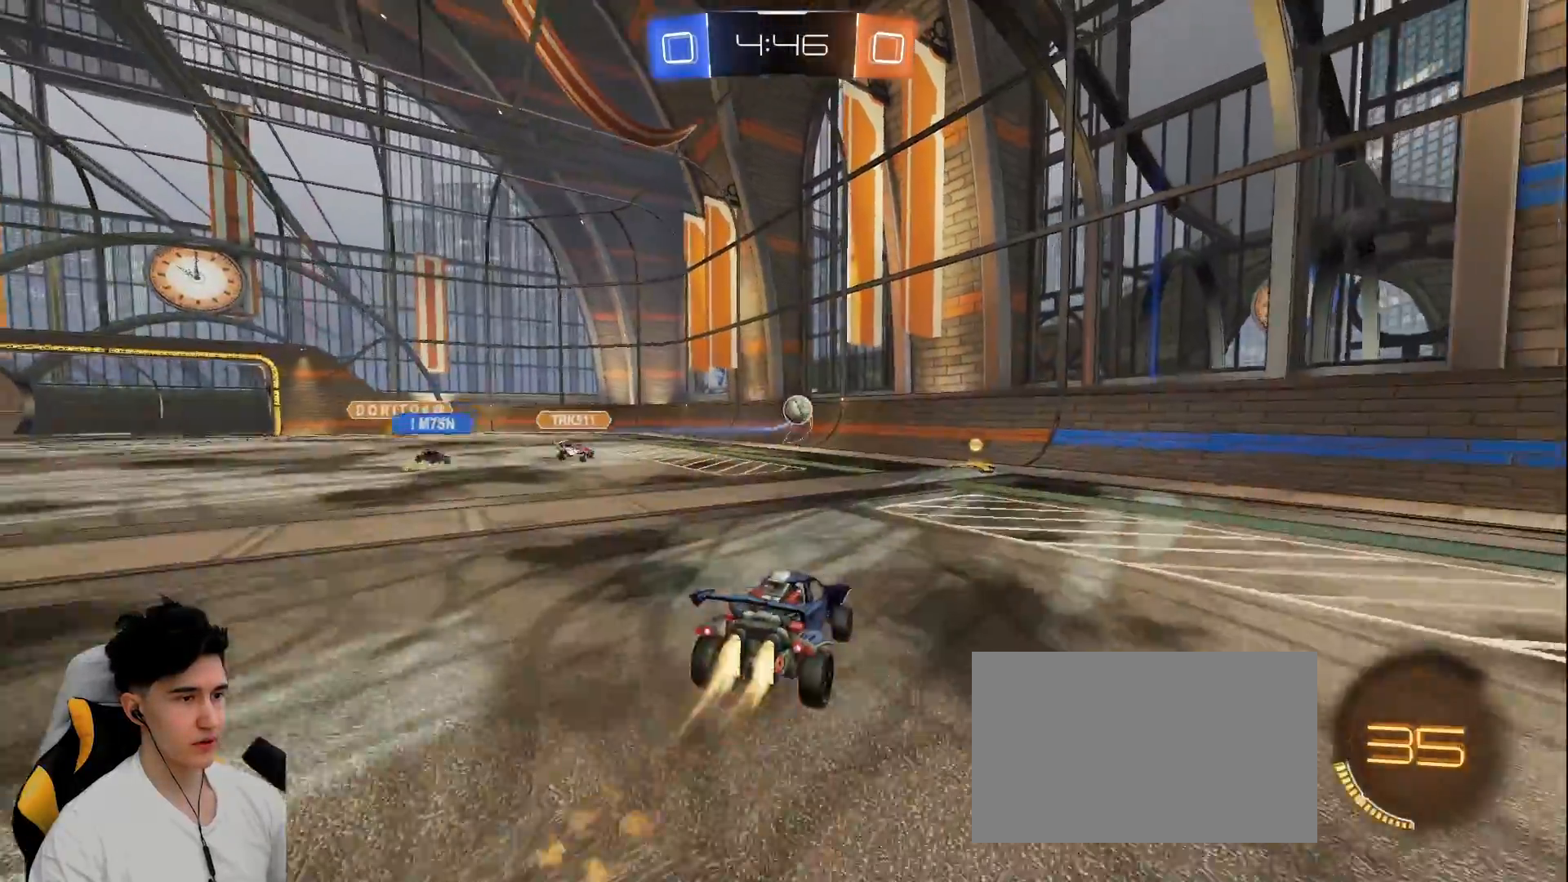
{"keys": [], "mouse": [], "events": [[217, "mouse_left", "up"], [217, "mouse_right", "up"], [450, "w", "up"]]}